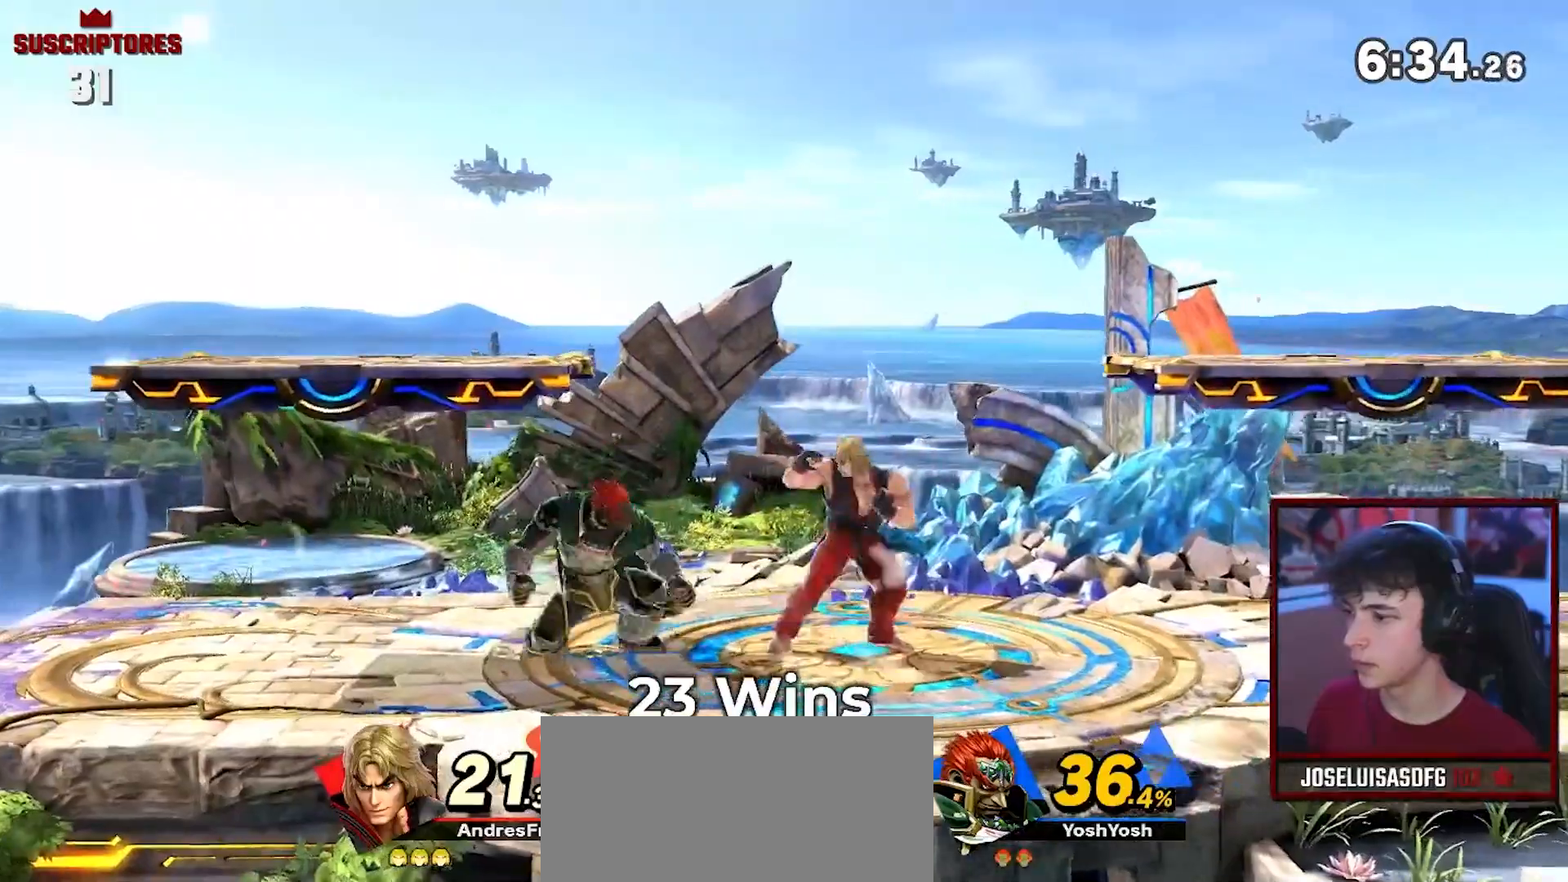
Gameplay with a controller (Nintendo layout); each line is a JSON object with the inputs held at the frame after it. "events" lists button and stick changes between this image and that frame as [ms after this image, input, new state], when the widget could be followed in between. Not read: L3 R3.
{"buttons": [], "left_stick": "center", "right_stick": "center", "events": [[17, "left_stick", "up-left"], [83, "left_stick", "left"], [167, "Y", "up"], [200, "left_stick", "center"], [267, "A", "down"], [300, "left_stick", "down"], [383, "A", "up"], [483, "left_stick", "center"]]}
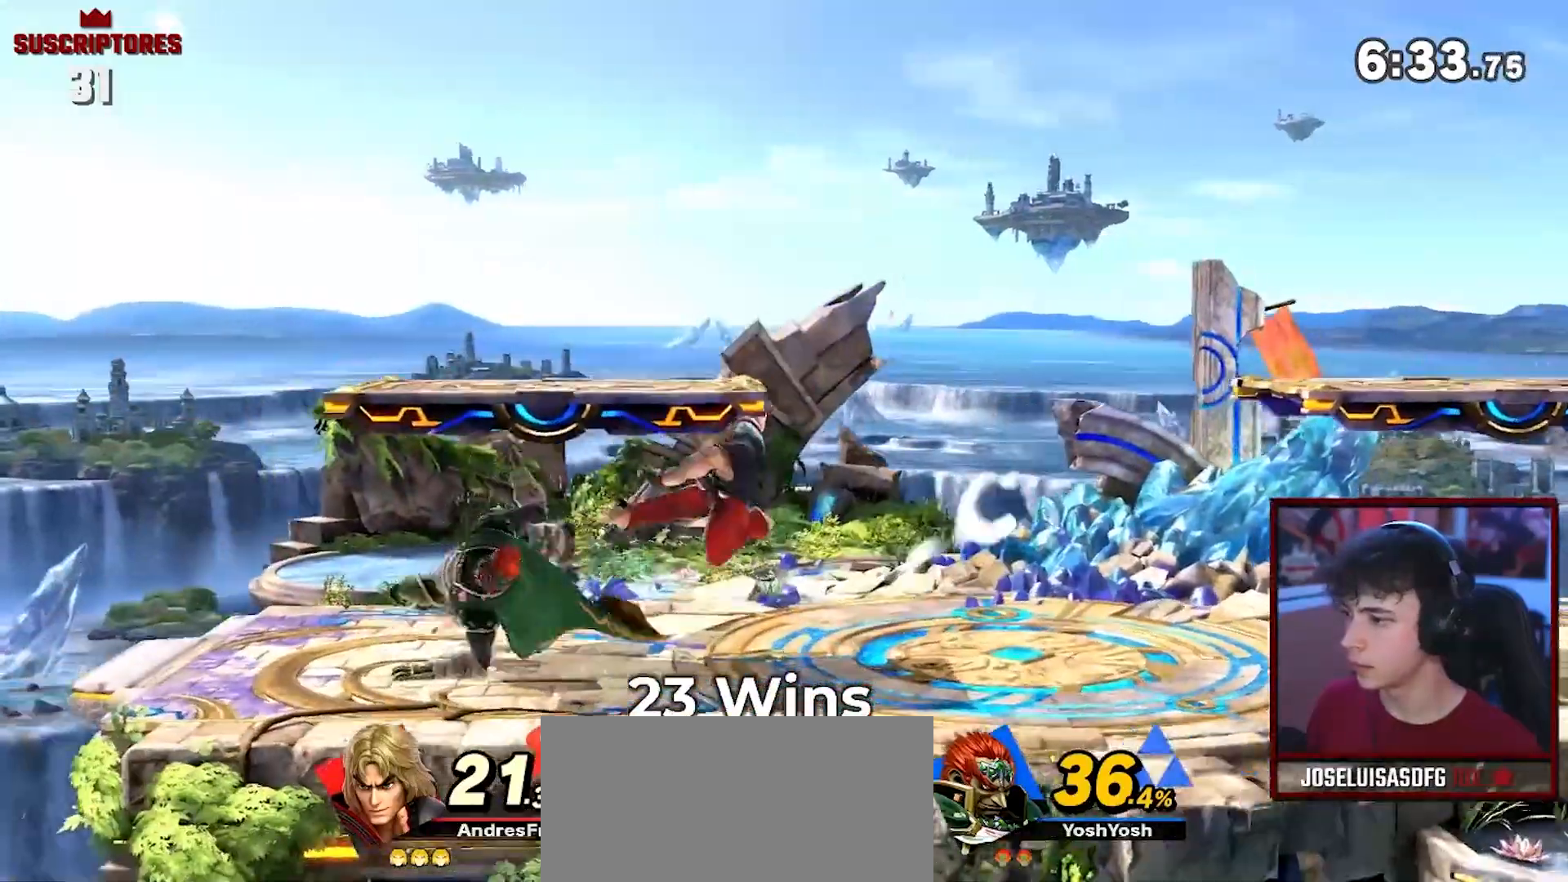
{"buttons": [], "left_stick": "center", "right_stick": "center", "events": [[133, "right_stick", "left"], [200, "left_stick", "left"], [200, "right_stick", "center"], [283, "left_stick", "down"], [417, "left_stick", "center"]]}
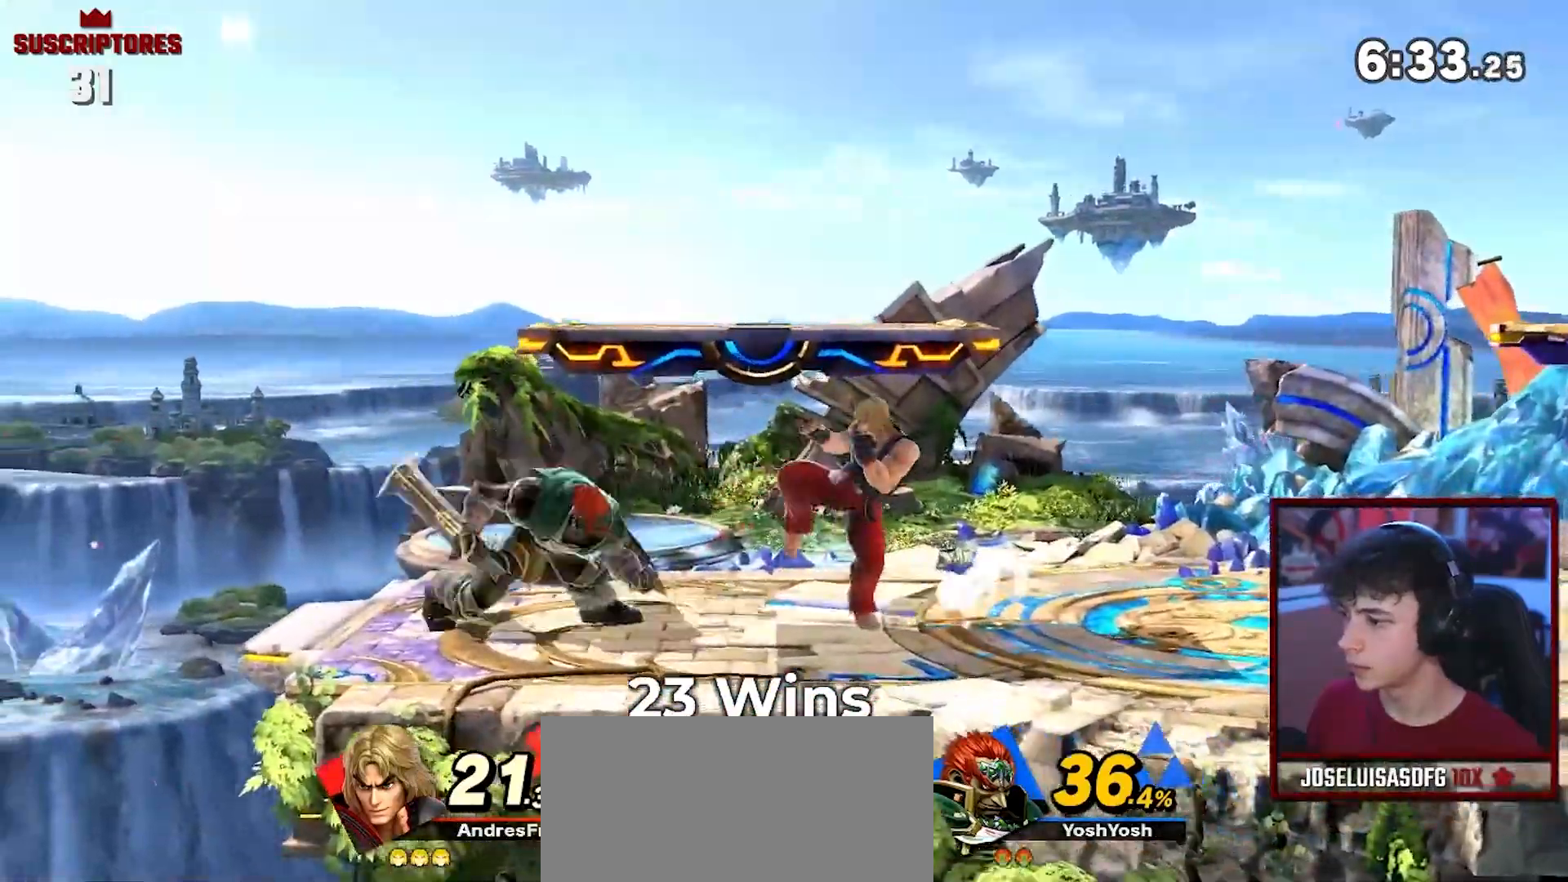
{"buttons": [], "left_stick": "right", "right_stick": "center", "events": [[233, "left_stick", "left"], [250, "R1", "down"], [283, "left_stick", "center"], [400, "left_stick", "right"], [450, "R1", "up"]]}
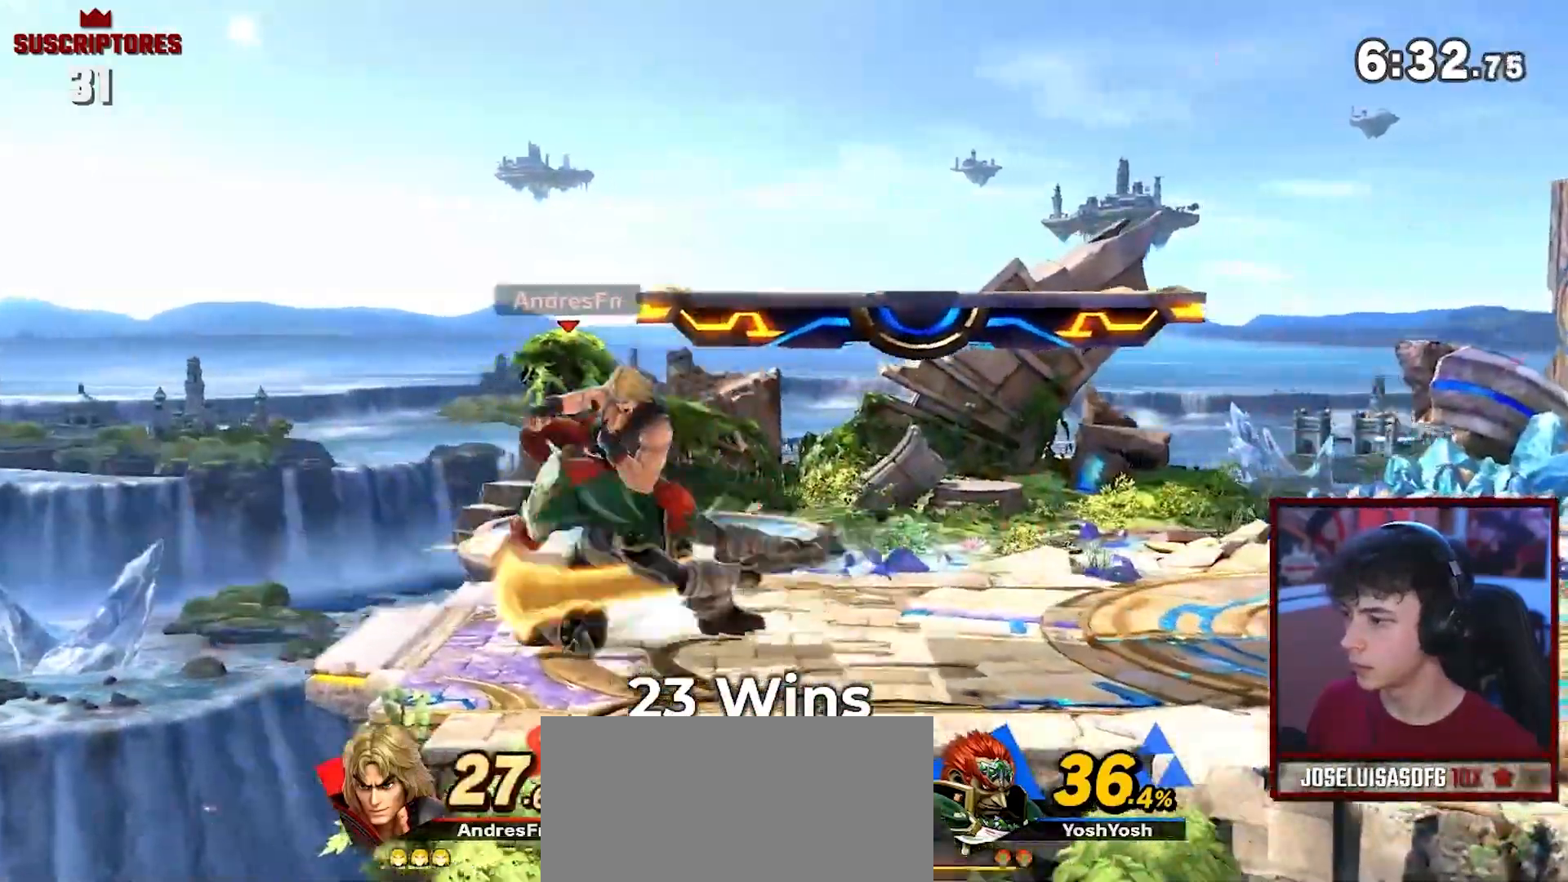
{"buttons": ["A"], "left_stick": "right", "right_stick": "center", "events": [[500, "A", "down"]]}
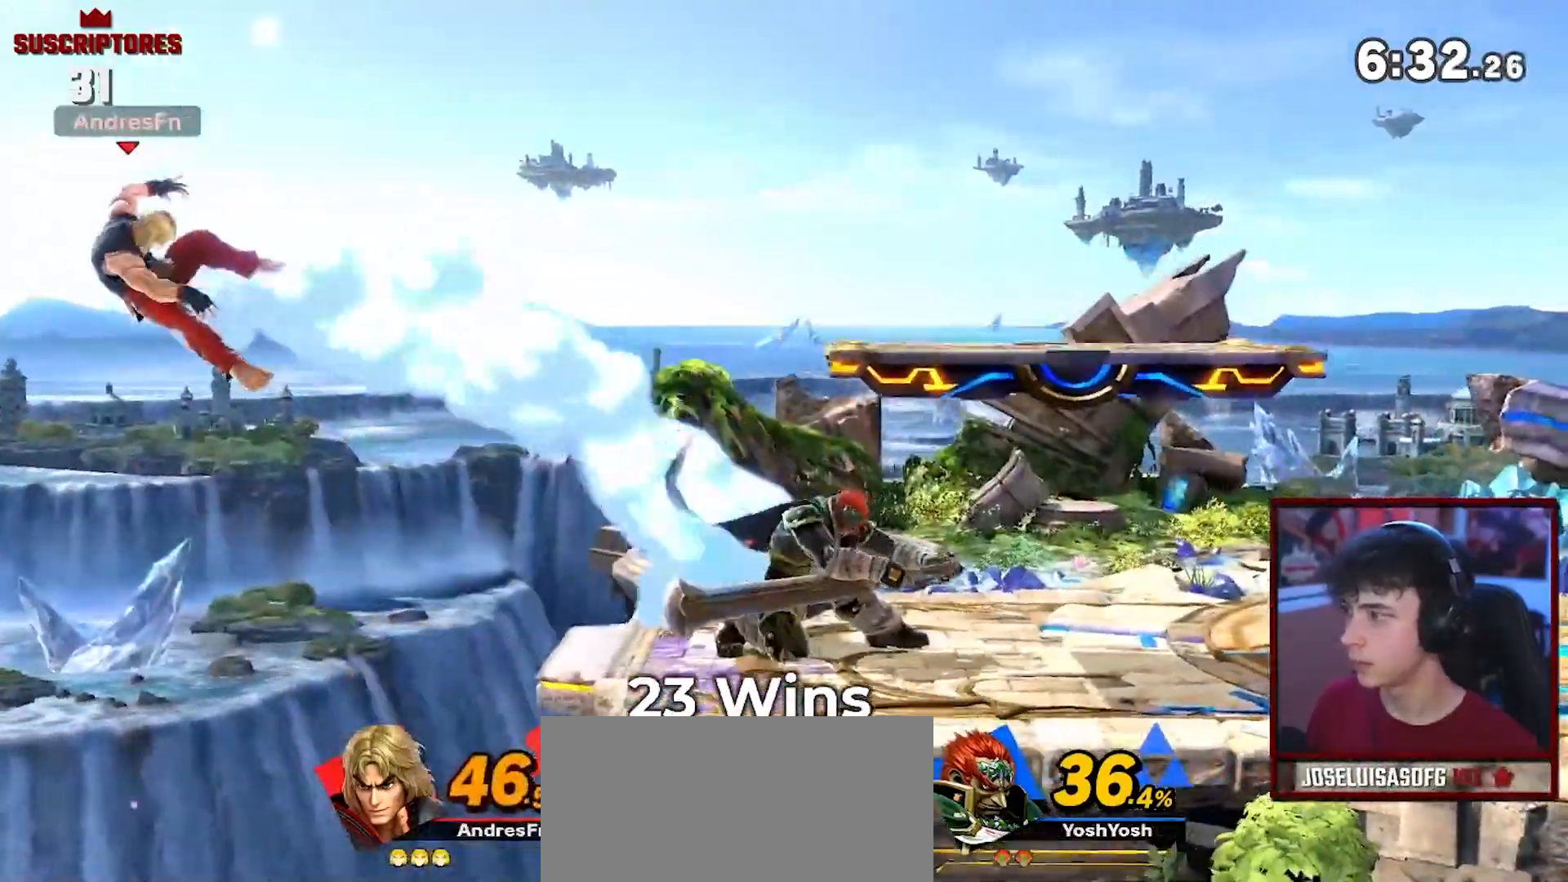
{"buttons": [], "left_stick": "right", "right_stick": "center", "events": [[83, "A", "up"]]}
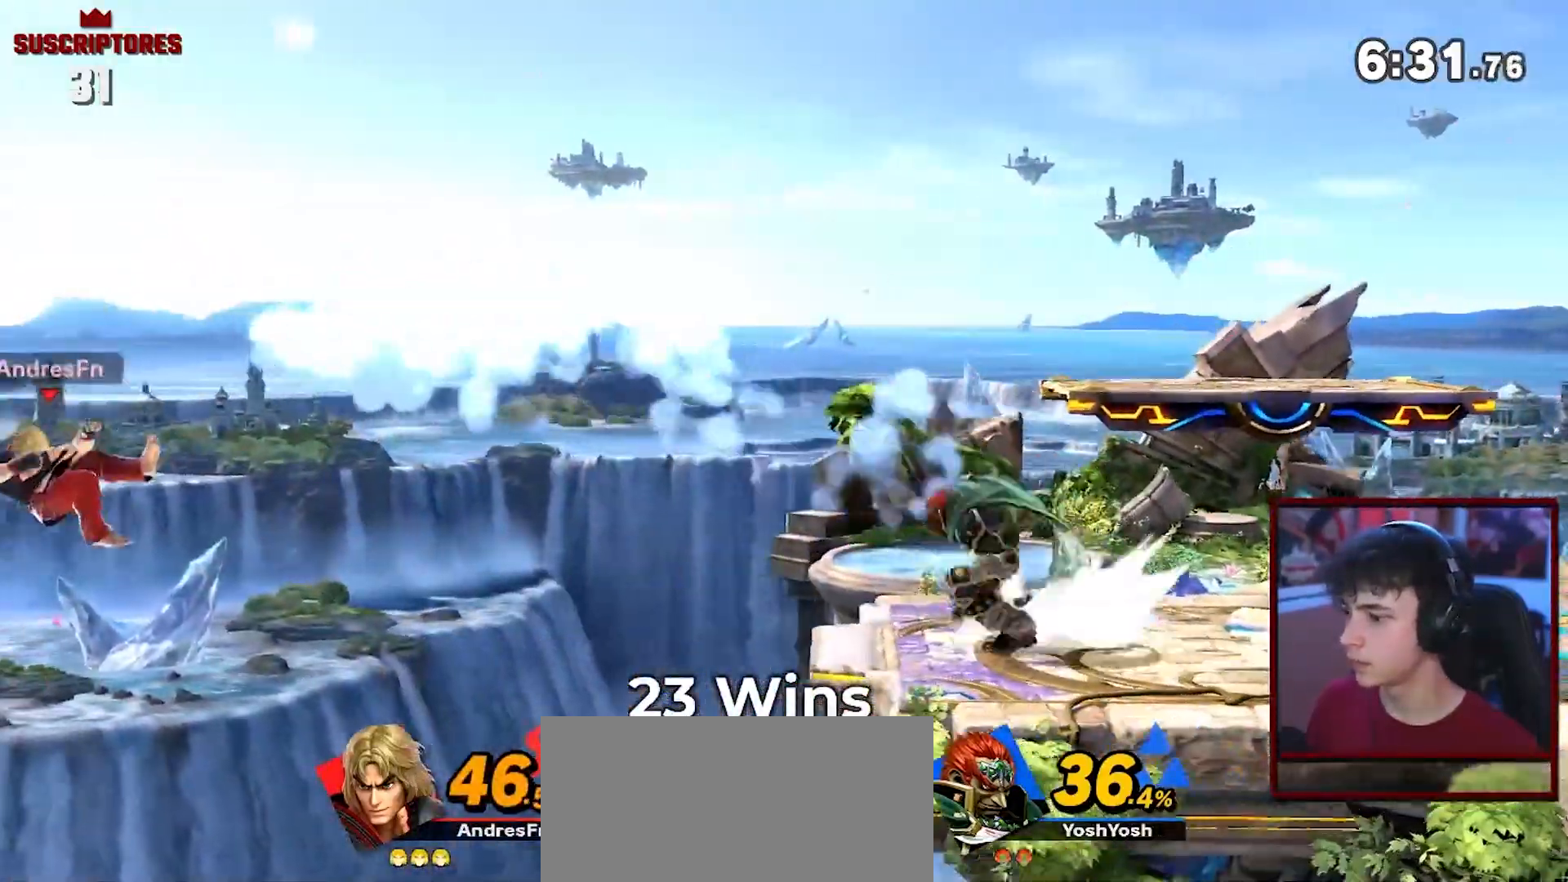
{"buttons": [], "left_stick": "left", "right_stick": "center", "events": [[383, "left_stick", "center"], [483, "left_stick", "left"]]}
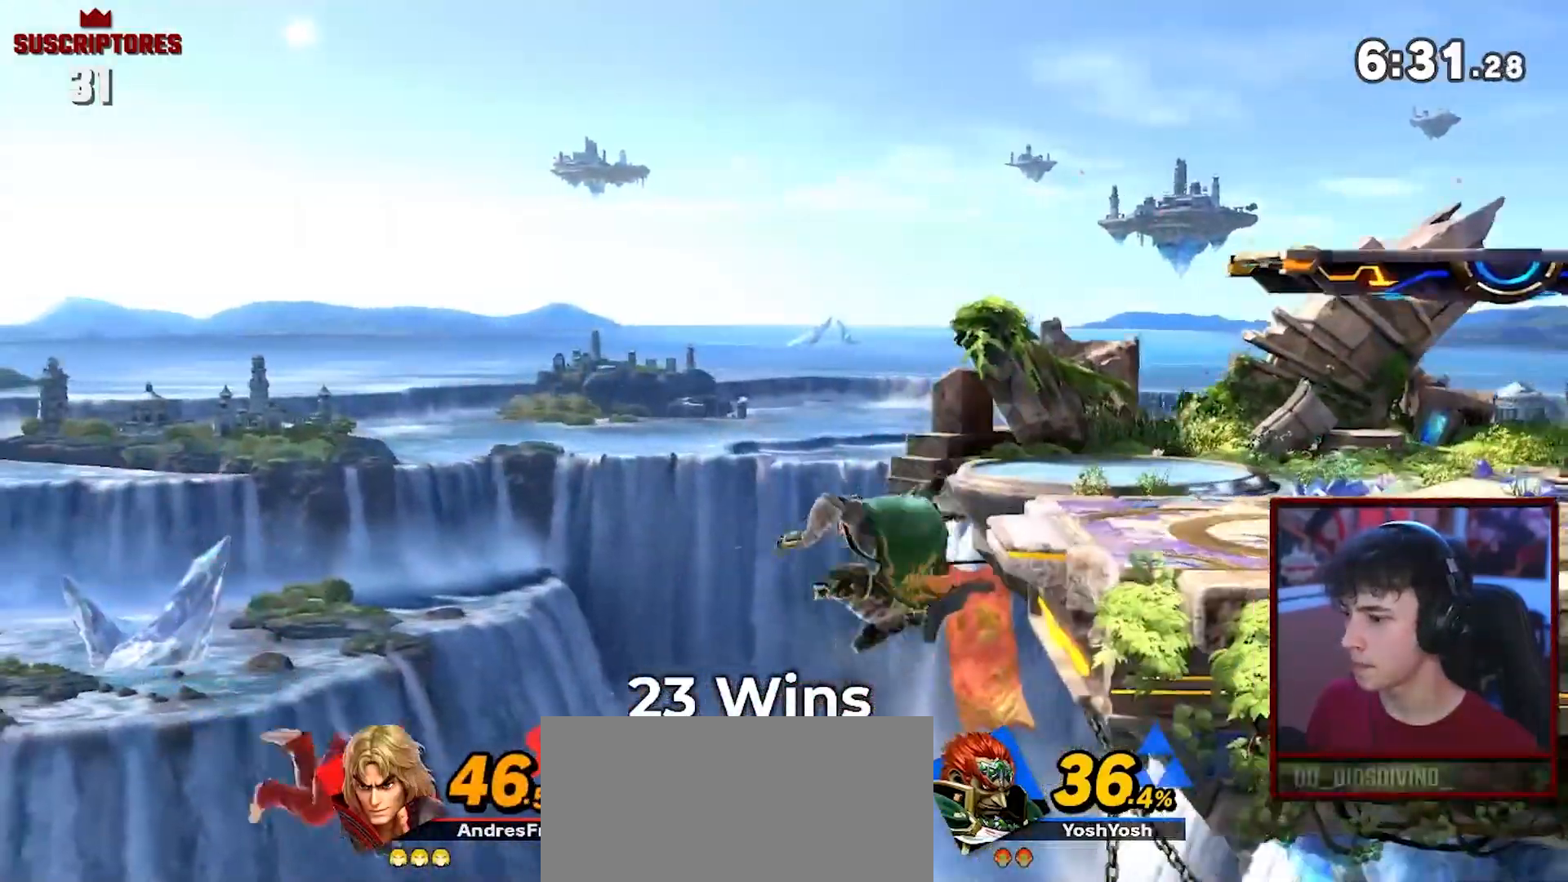
{"buttons": [], "left_stick": "right", "right_stick": "center", "events": [[83, "A", "down"], [100, "left_stick", "center"], [133, "A", "up"], [217, "A", "down"], [317, "A", "up"], [450, "left_stick", "right"]]}
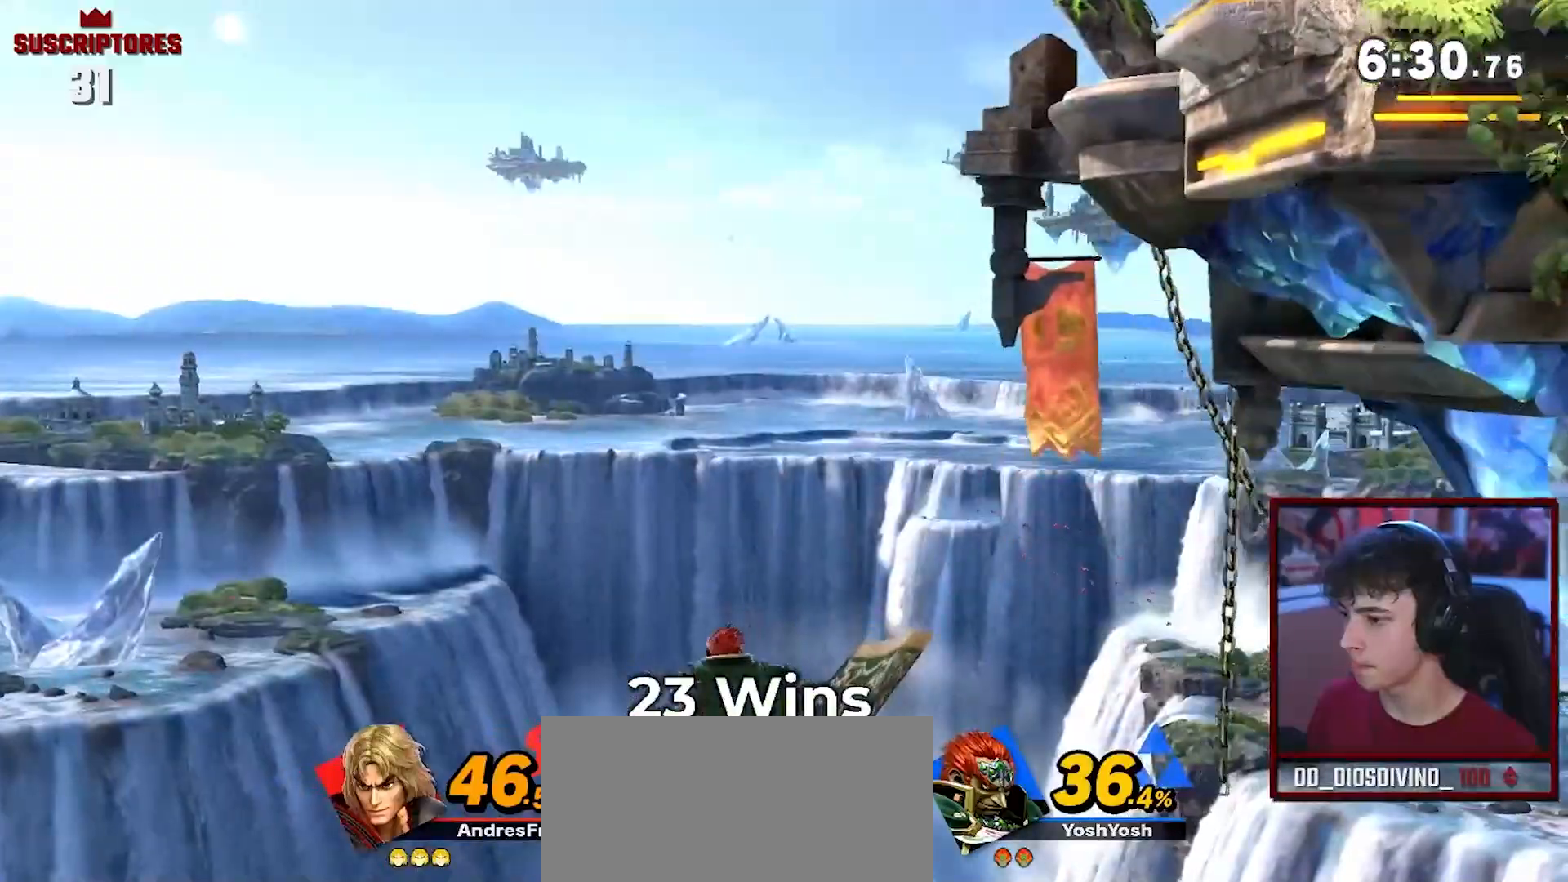
{"buttons": ["B"], "left_stick": "up-right", "right_stick": "center", "events": [[100, "Y", "down"], [300, "Y", "up"], [300, "left_stick", "up-right"], [350, "B", "down"]]}
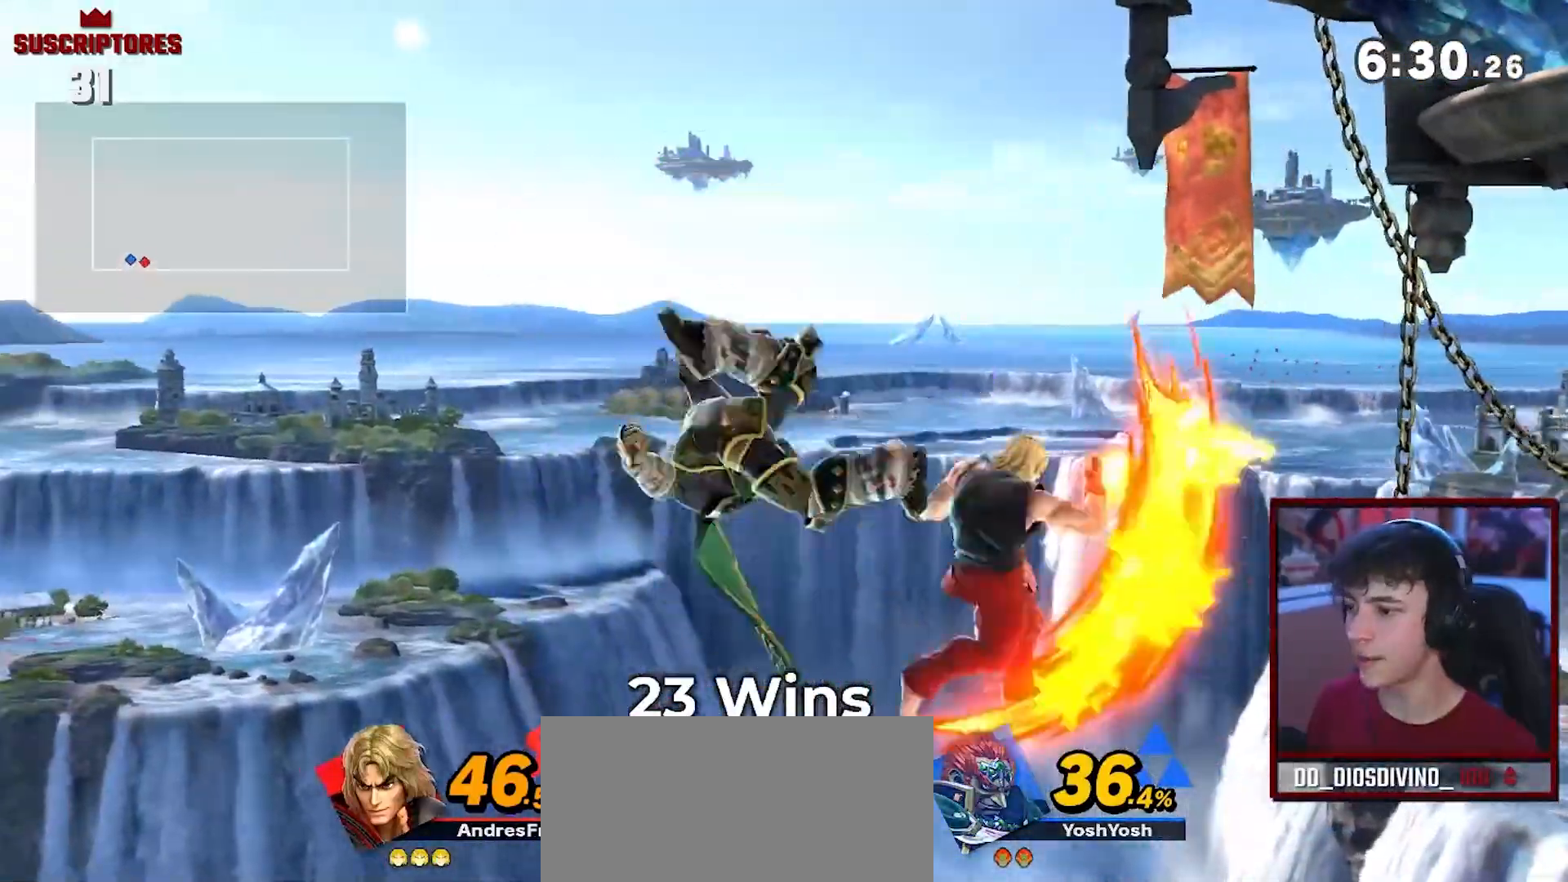
{"buttons": [], "left_stick": "center", "right_stick": "center", "events": [[133, "R1", "down"], [150, "B", "up"], [217, "B", "down"], [417, "B", "up"], [417, "R1", "up"], [483, "left_stick", "center"]]}
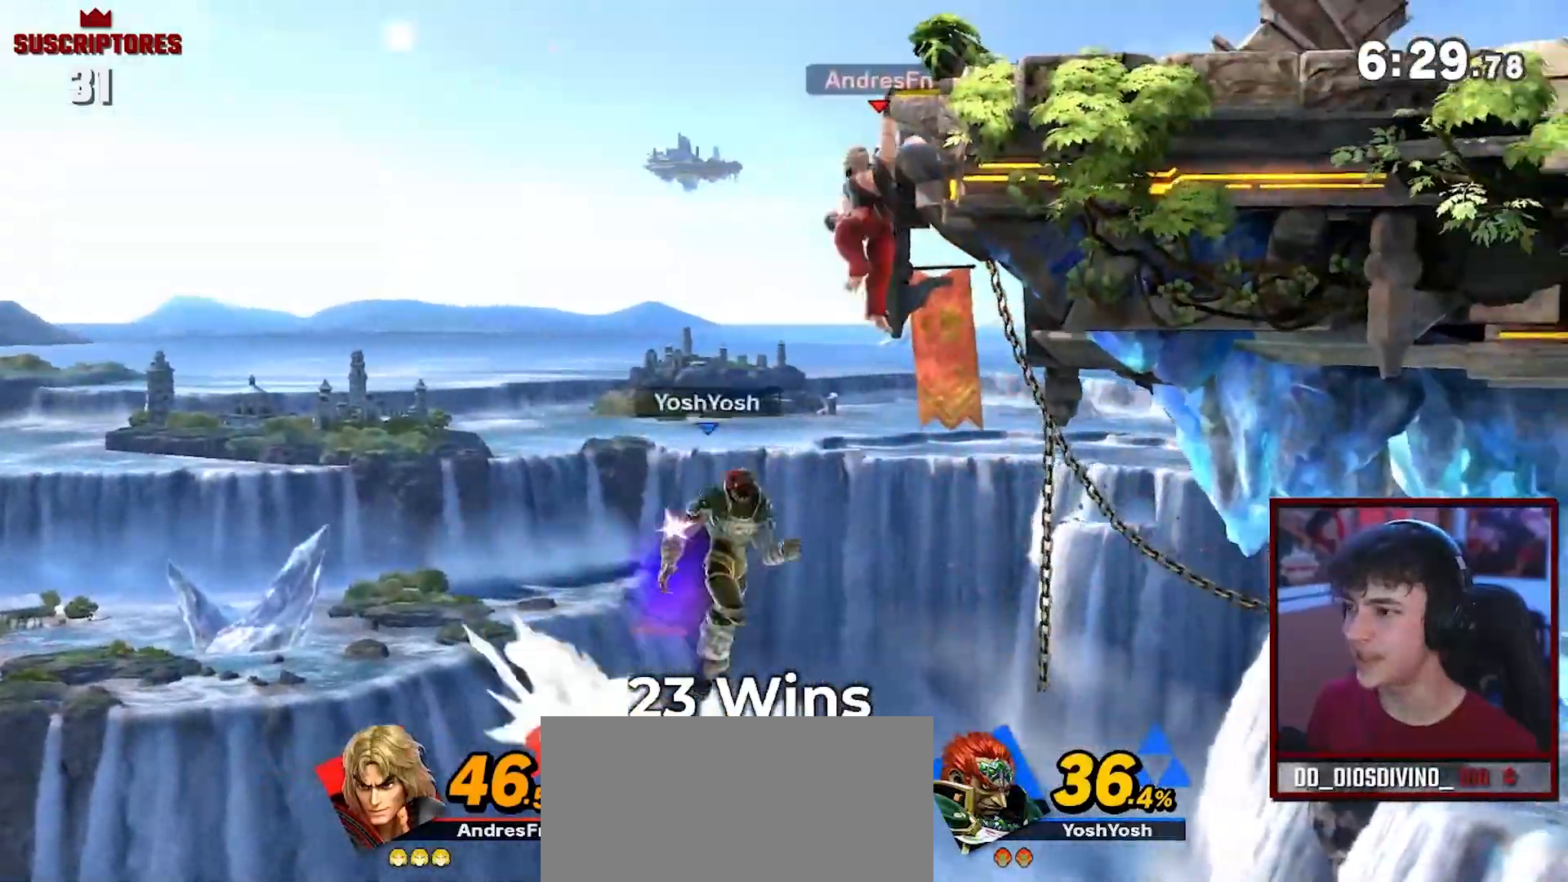
{"buttons": [], "left_stick": "up", "right_stick": "center"}
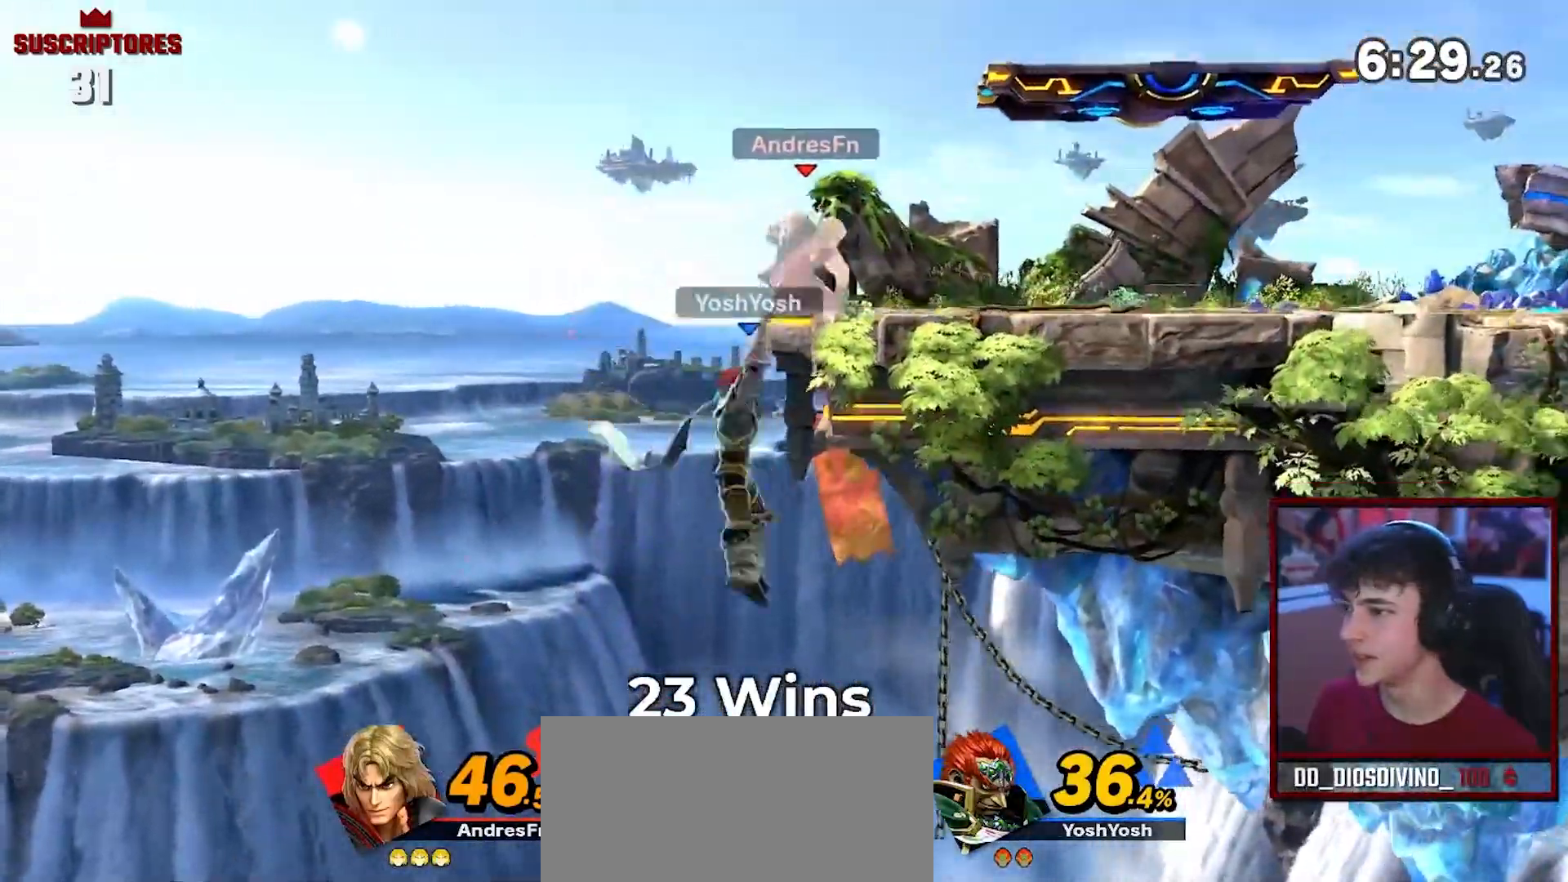
{"buttons": [], "left_stick": "up", "right_stick": "center", "events": [[50, "A", "down"], [67, "A", "up"], [167, "A", "down"], [200, "A", "up"], [300, "A", "down"], [317, "A", "up"], [417, "A", "down"], [483, "A", "up"]]}
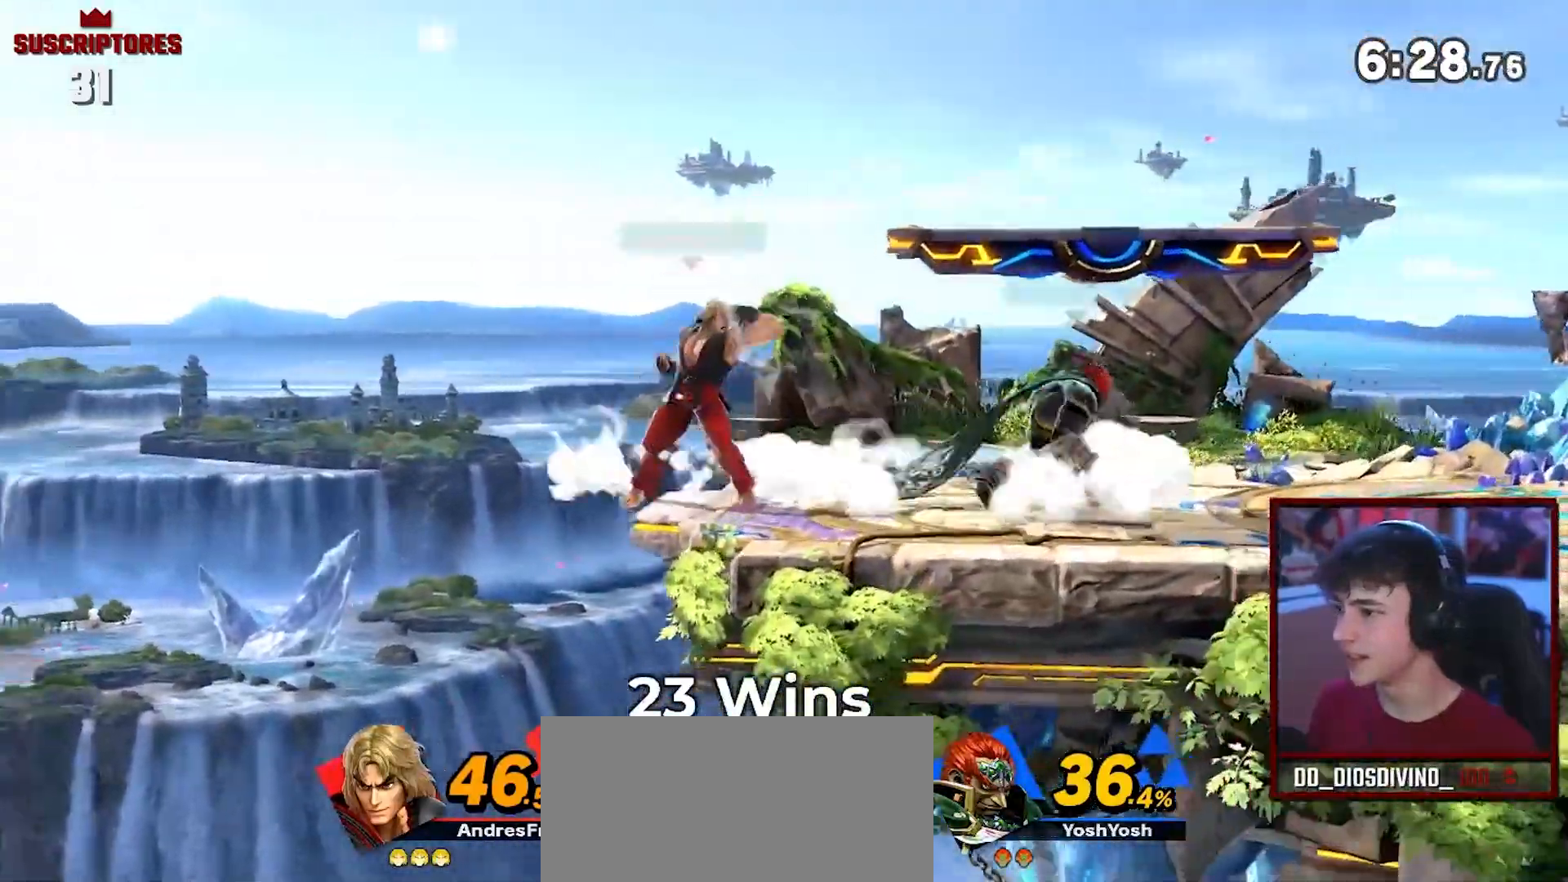
{"buttons": ["Y"], "left_stick": "center", "right_stick": "center", "events": [[50, "A", "down"], [100, "A", "up"], [133, "left_stick", "center"], [267, "Y", "down"]]}
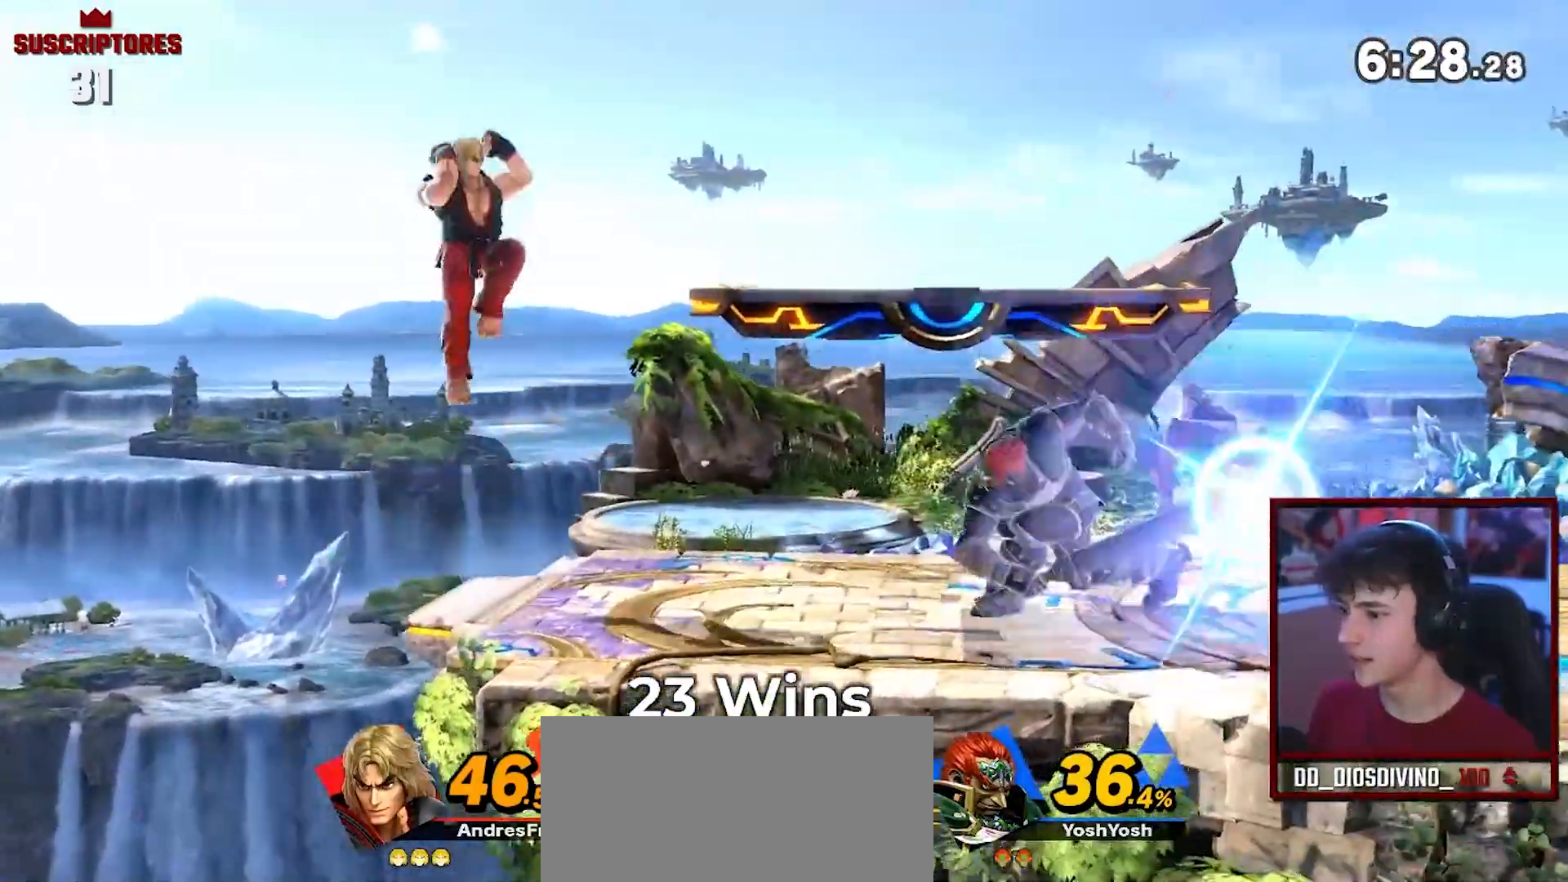
{"buttons": [], "left_stick": "center", "right_stick": "center", "events": [[33, "Y", "up"], [383, "A", "down"], [417, "A", "up"]]}
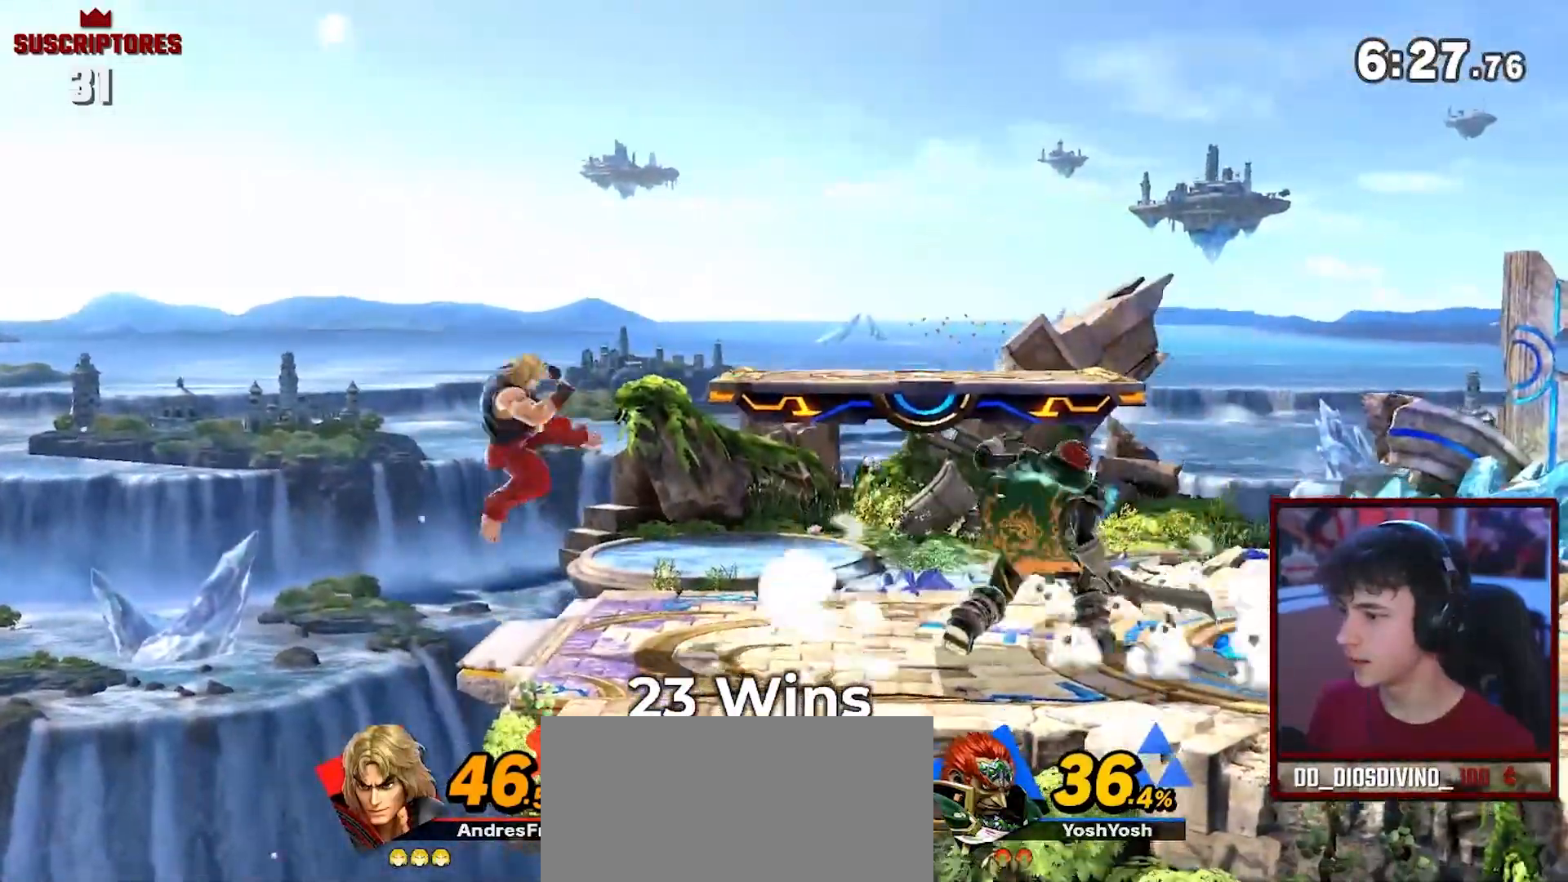
{"buttons": [], "left_stick": "down", "right_stick": "center", "events": [[100, "left_stick", "right"], [383, "left_stick", "center"], [450, "left_stick", "down"]]}
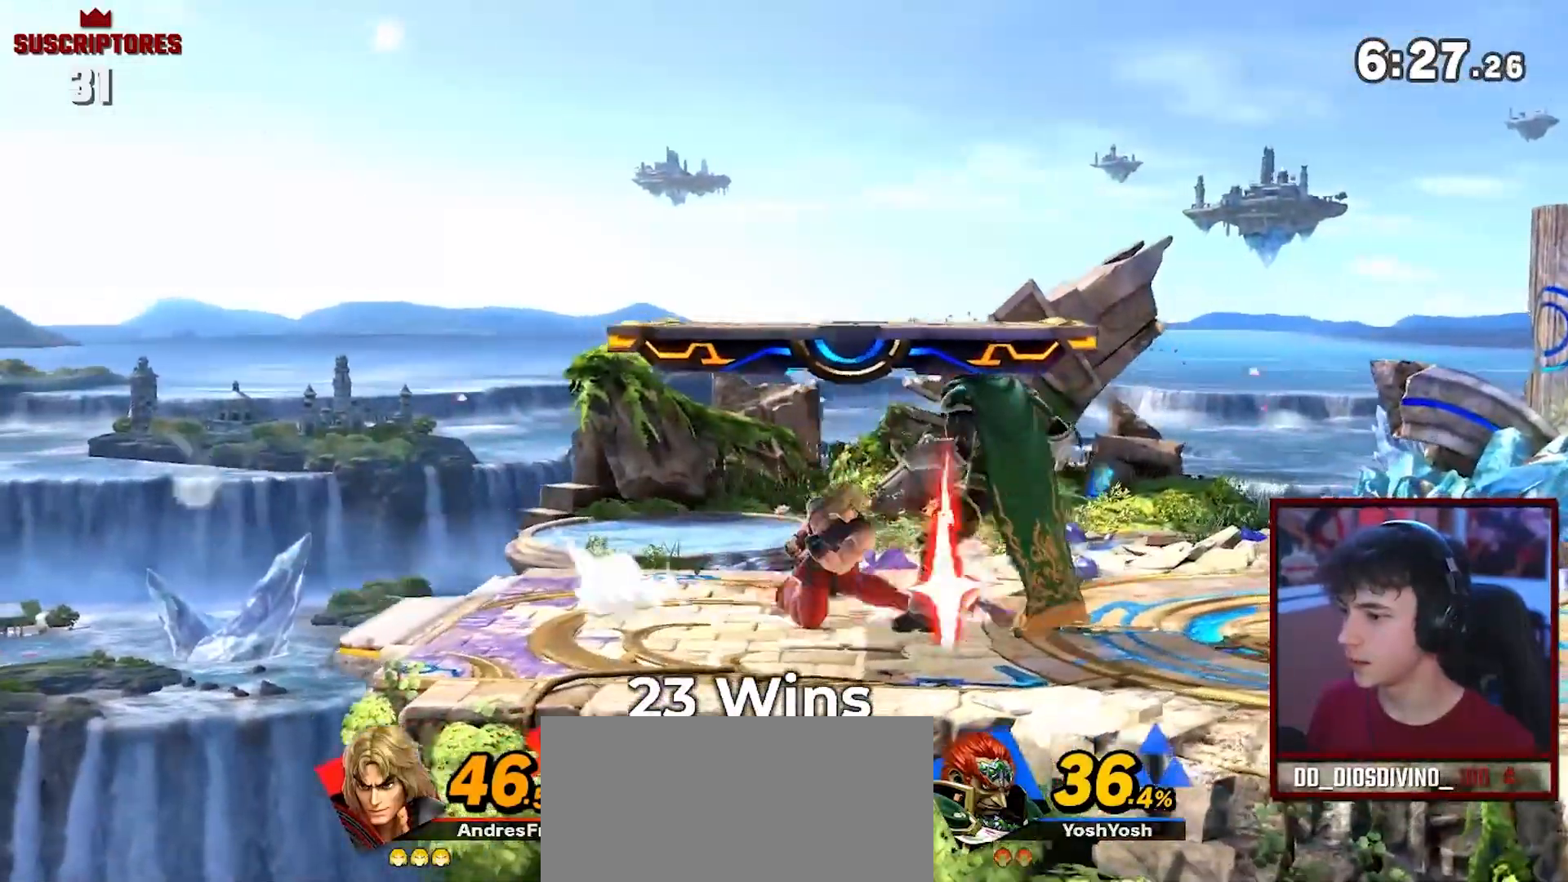
{"buttons": ["A"], "left_stick": "left", "right_stick": "center", "events": [[67, "A", "down"], [100, "A", "up"], [200, "A", "down"], [367, "A", "up"], [383, "left_stick", "left"], [417, "A", "down"]]}
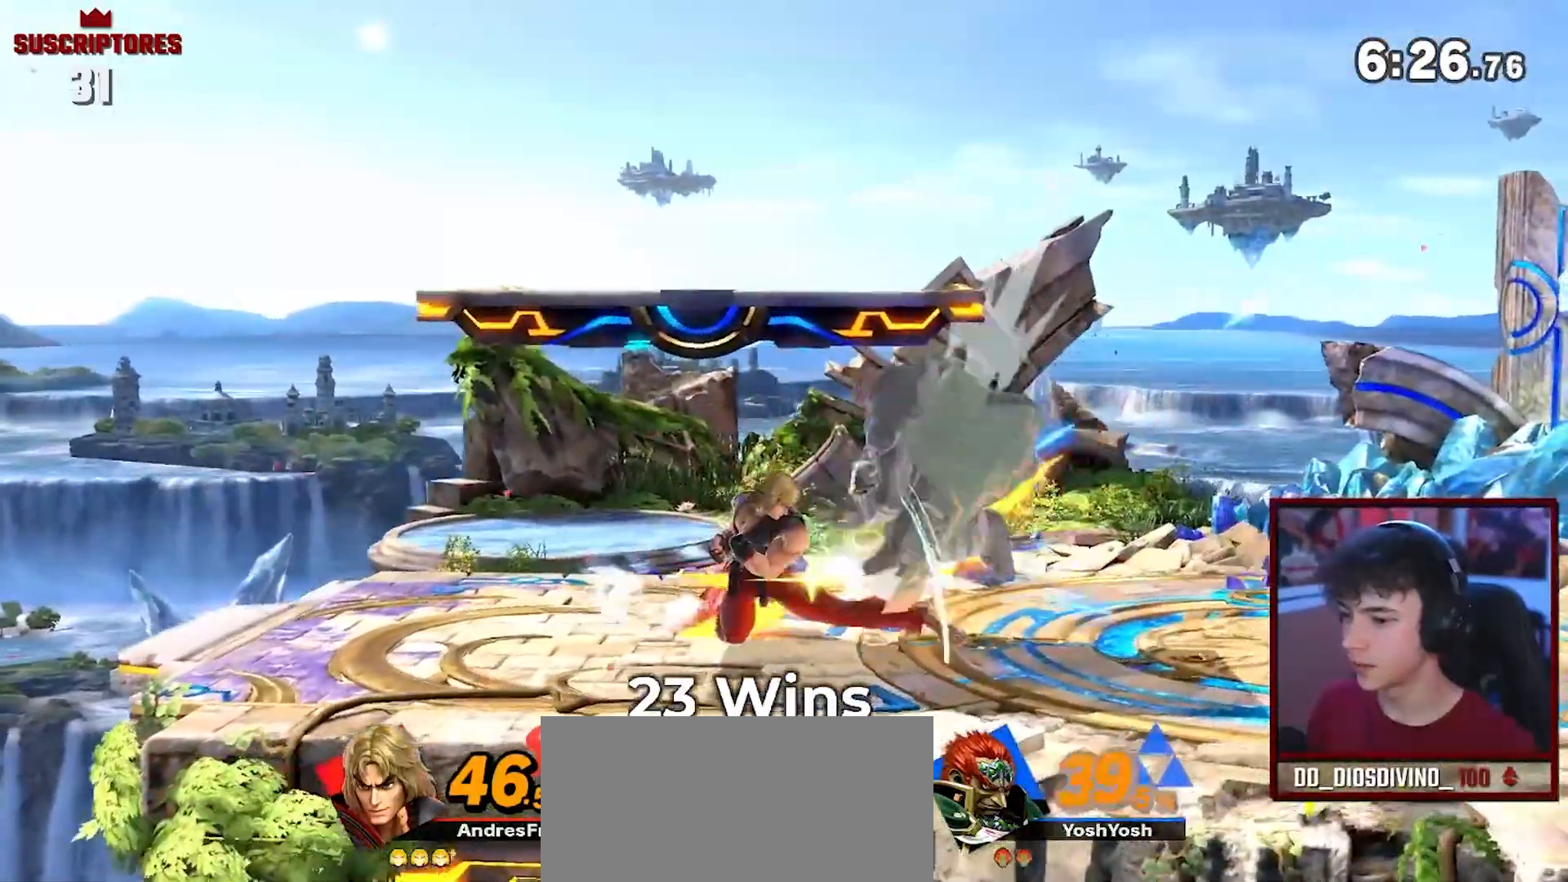
{"buttons": [], "left_stick": "right", "right_stick": "center", "events": [[17, "A", "up"], [67, "left_stick", "center"], [133, "left_stick", "right"], [433, "Z", "down"], [483, "Z", "up"]]}
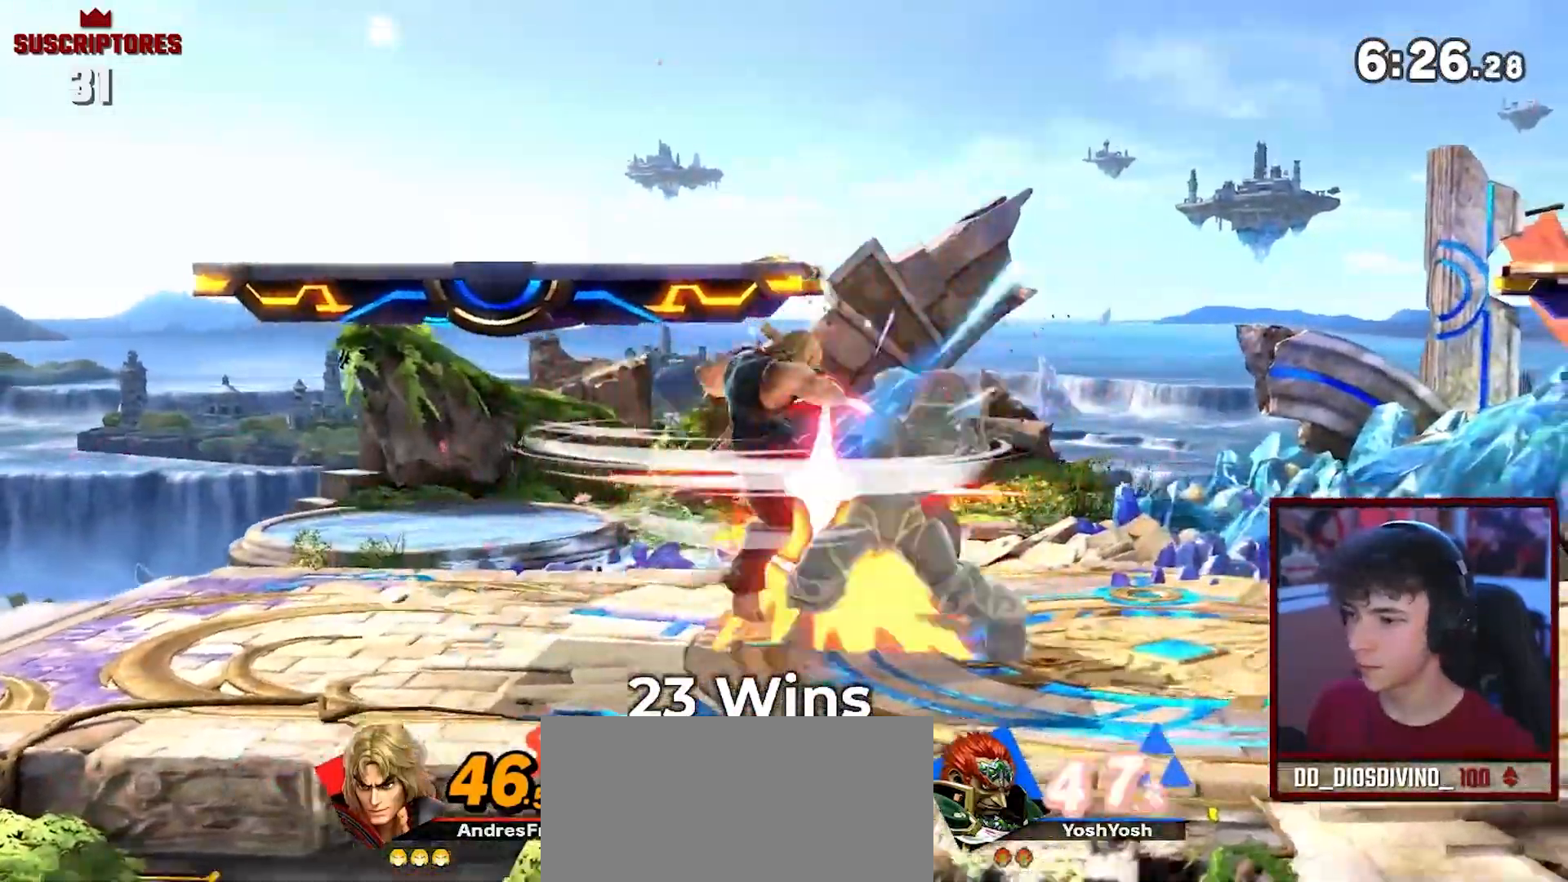
{"buttons": [], "left_stick": "right", "right_stick": "center", "events": [[267, "left_stick", "center"], [433, "left_stick", "right"]]}
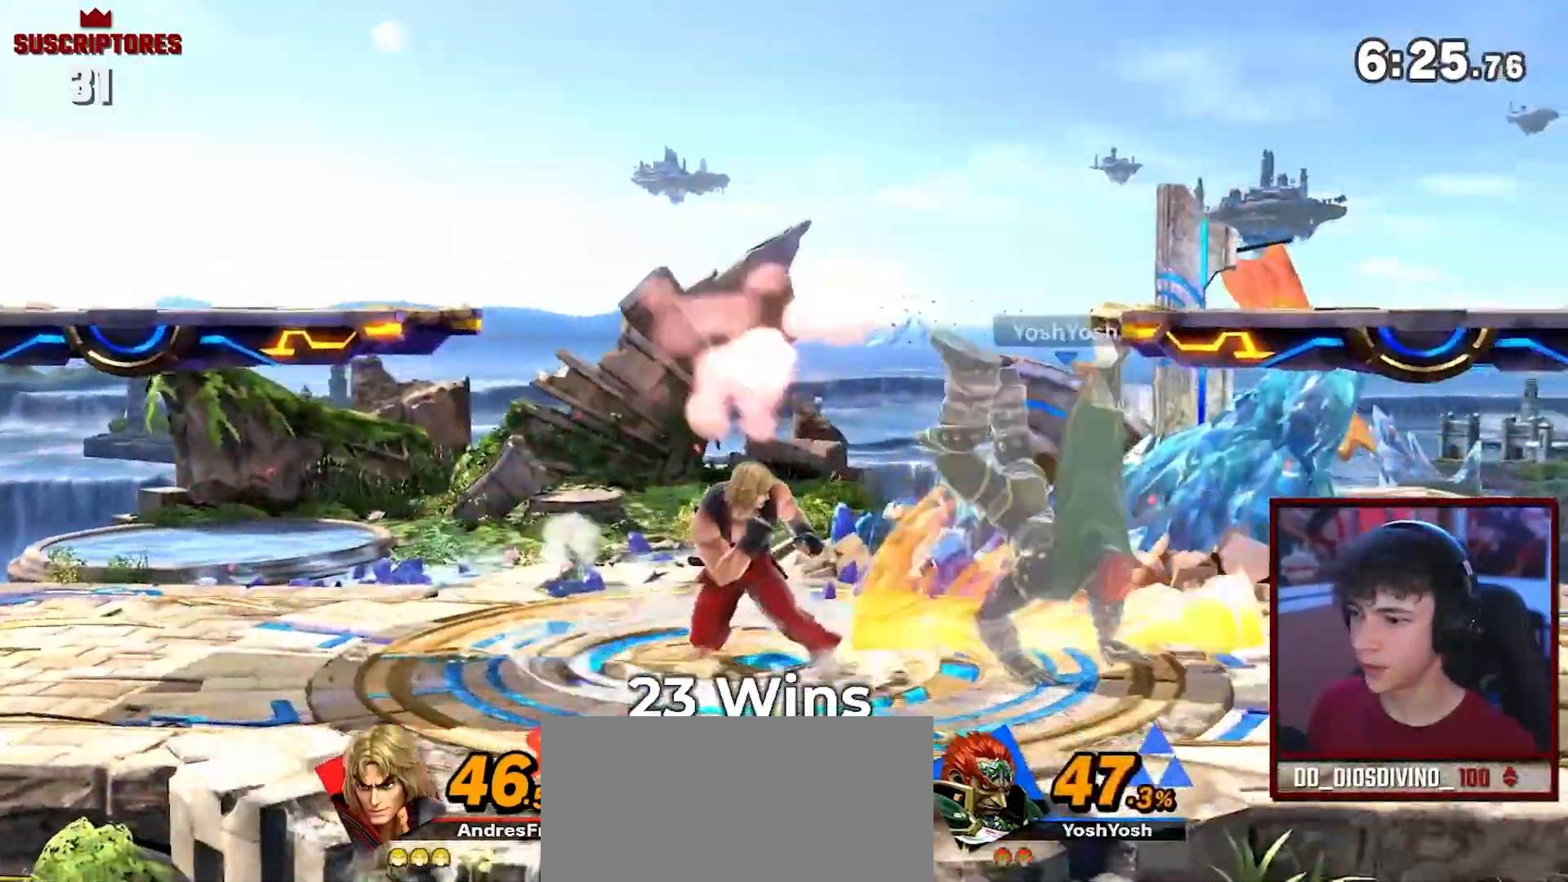
{"buttons": [], "left_stick": "center", "right_stick": "center", "events": [[100, "left_stick", "center"]]}
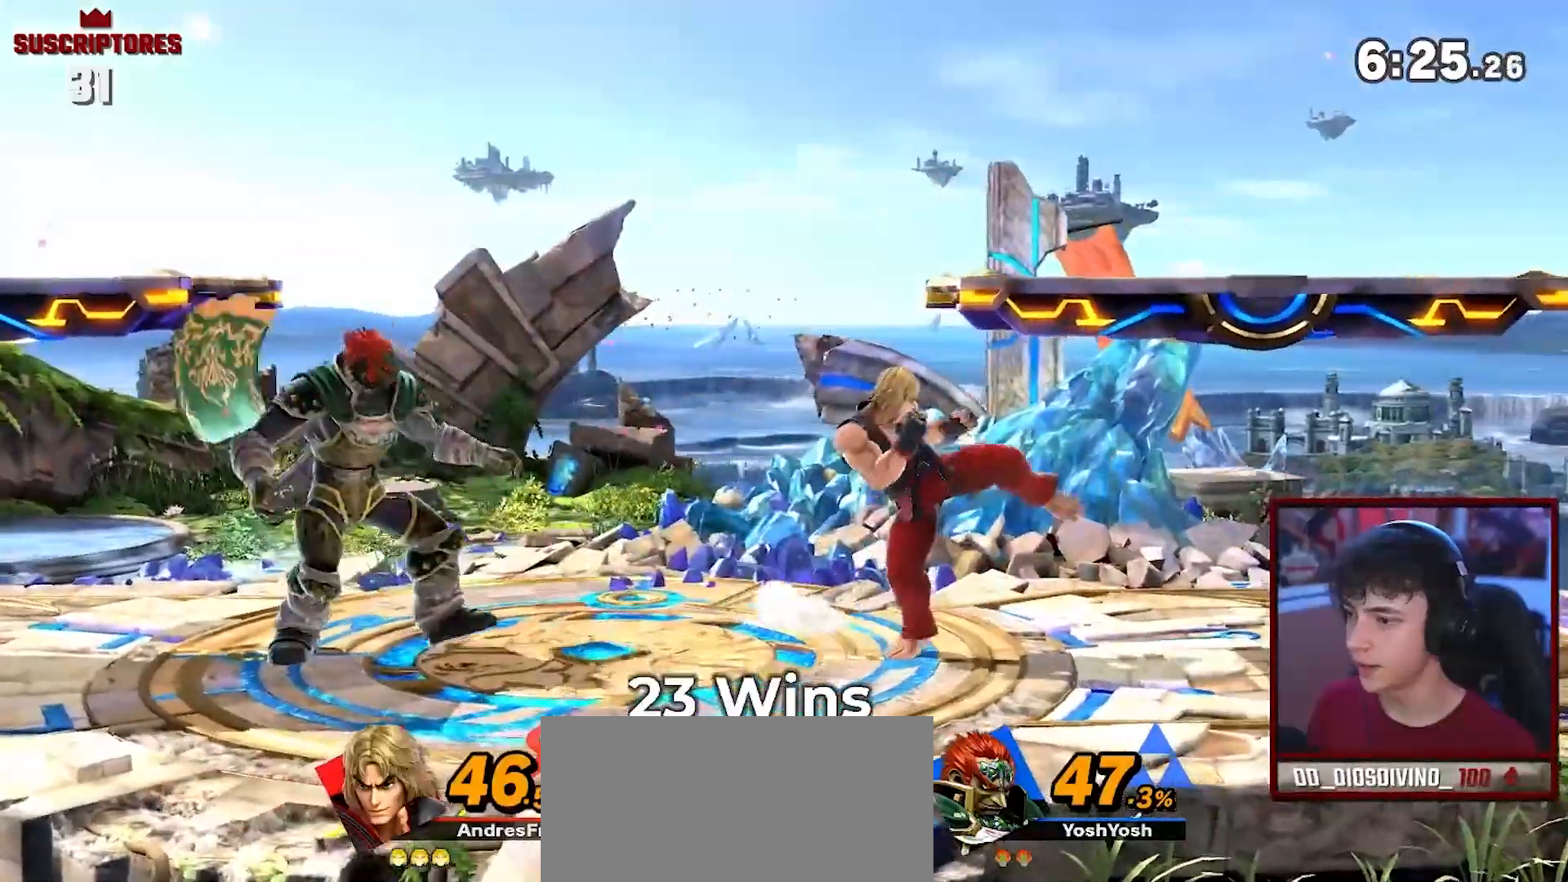
{"buttons": [], "left_stick": "left", "right_stick": "center", "events": [[133, "left_stick", "up-left"], [167, "Y", "down"], [267, "left_stick", "center"], [283, "A", "down"], [350, "Y", "up"], [383, "left_stick", "left"], [483, "A", "up"]]}
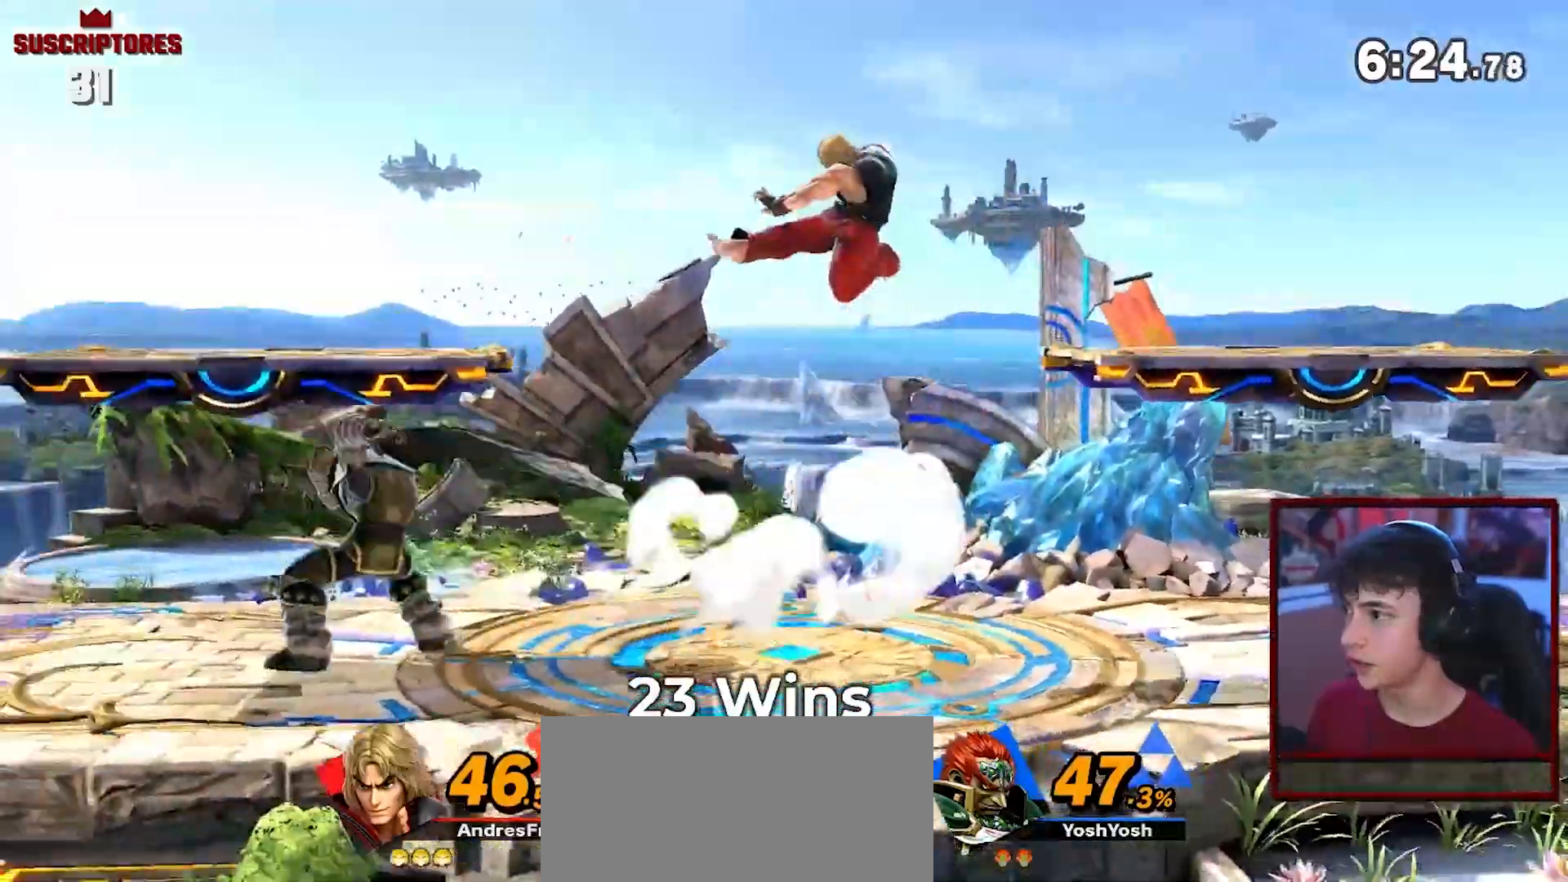
{"buttons": [], "left_stick": "center", "right_stick": "center", "events": [[17, "A", "down"], [67, "A", "up"], [100, "left_stick", "center"], [267, "A", "down"], [317, "A", "up"]]}
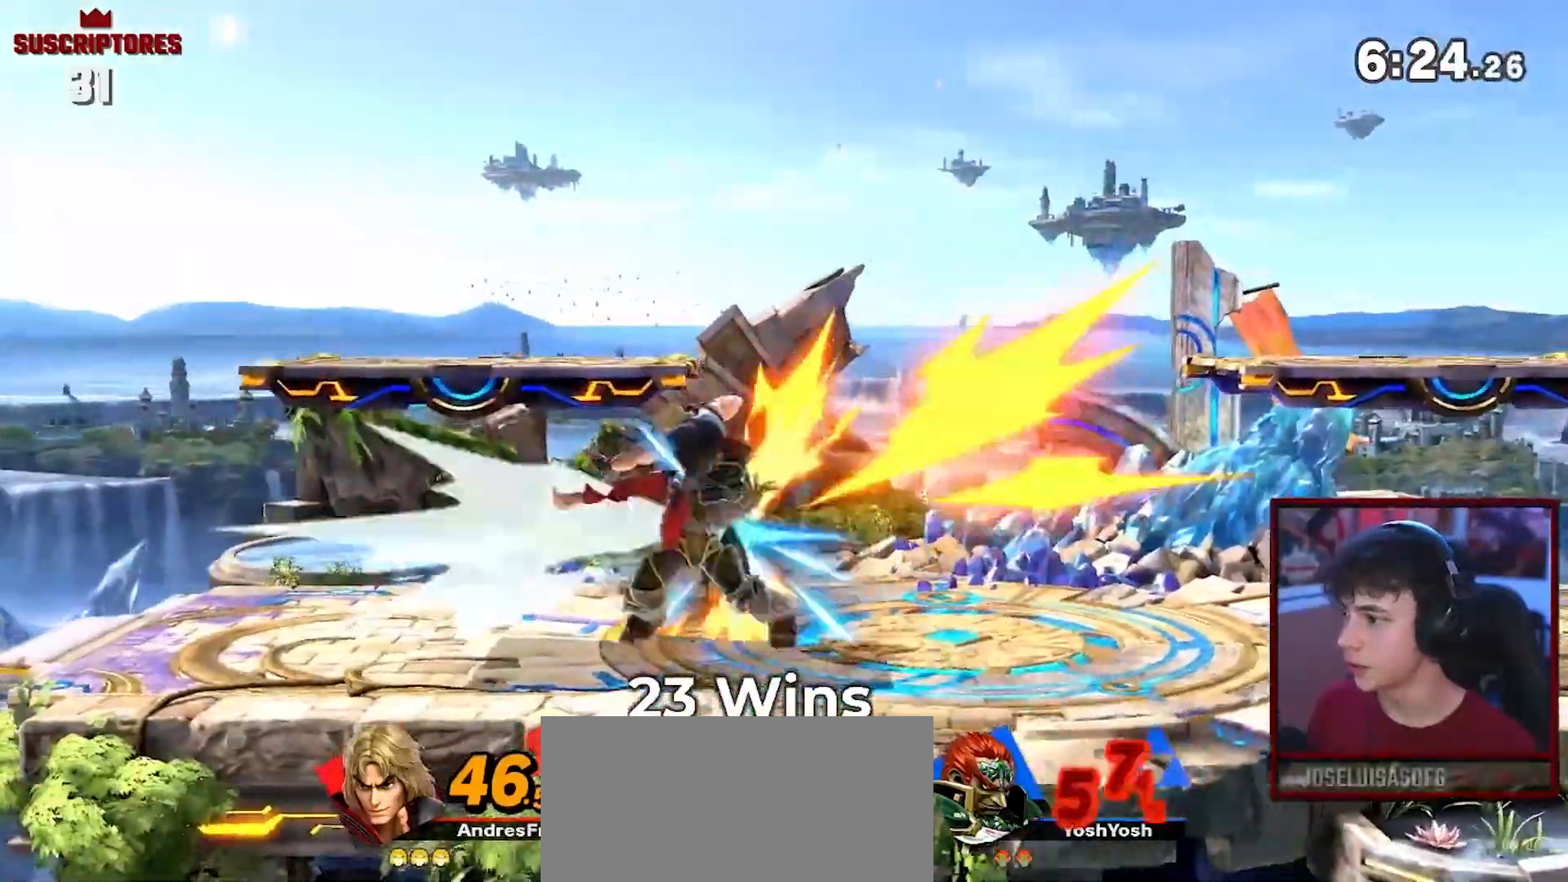
{"buttons": [], "left_stick": "center", "right_stick": "center", "events": [[100, "left_stick", "left"], [233, "left_stick", "center"]]}
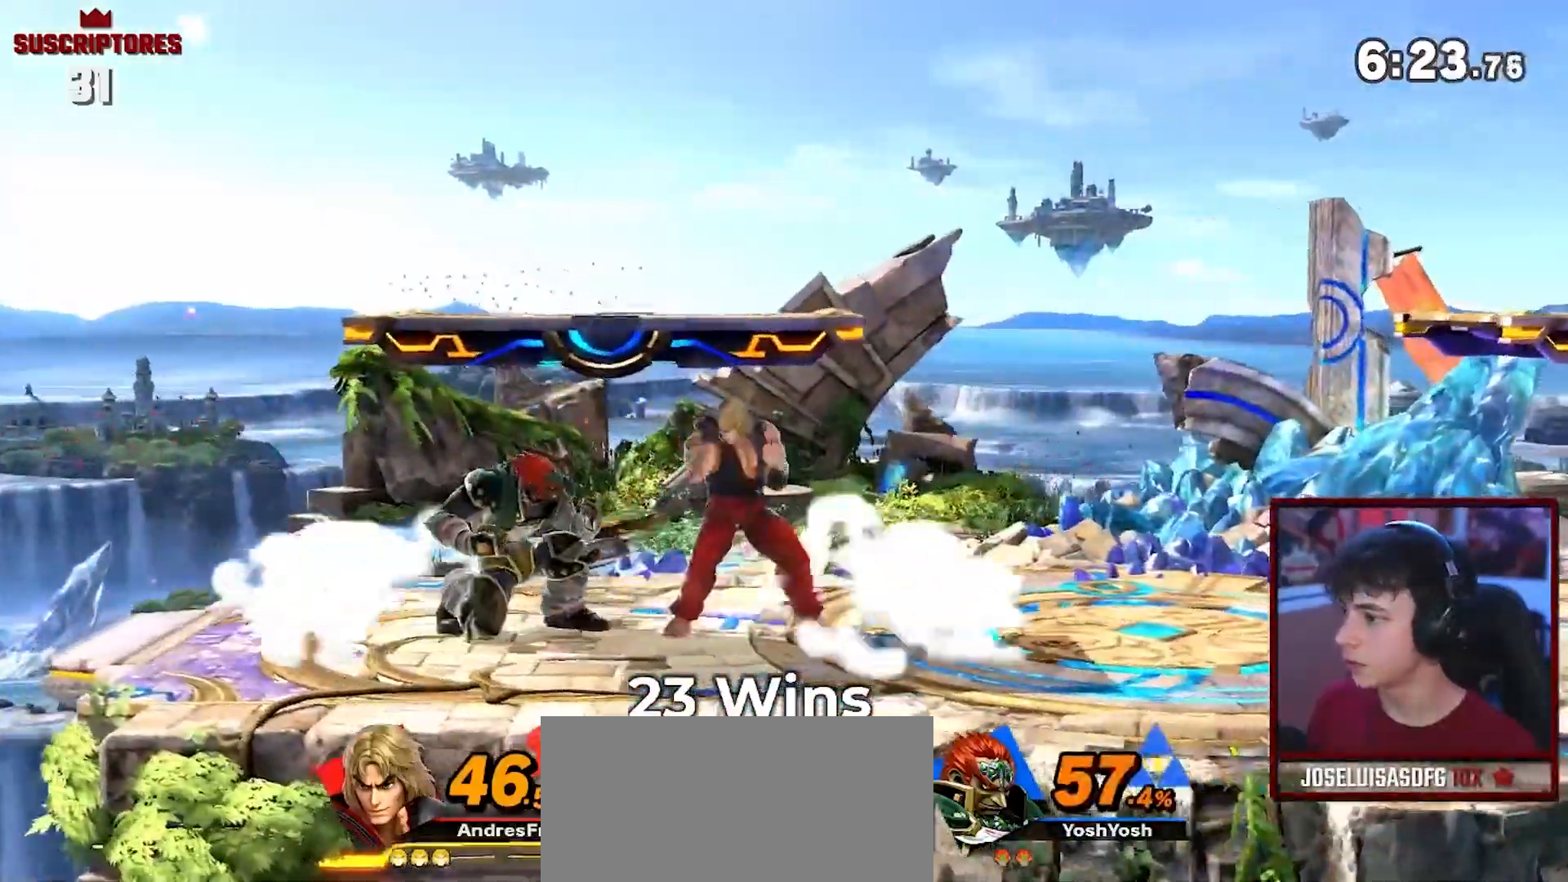
{"buttons": [], "left_stick": "center", "right_stick": "left", "events": [[167, "A", "down"], [267, "A", "up"], [300, "left_stick", "up-left"], [383, "left_stick", "center"], [450, "right_stick", "left"]]}
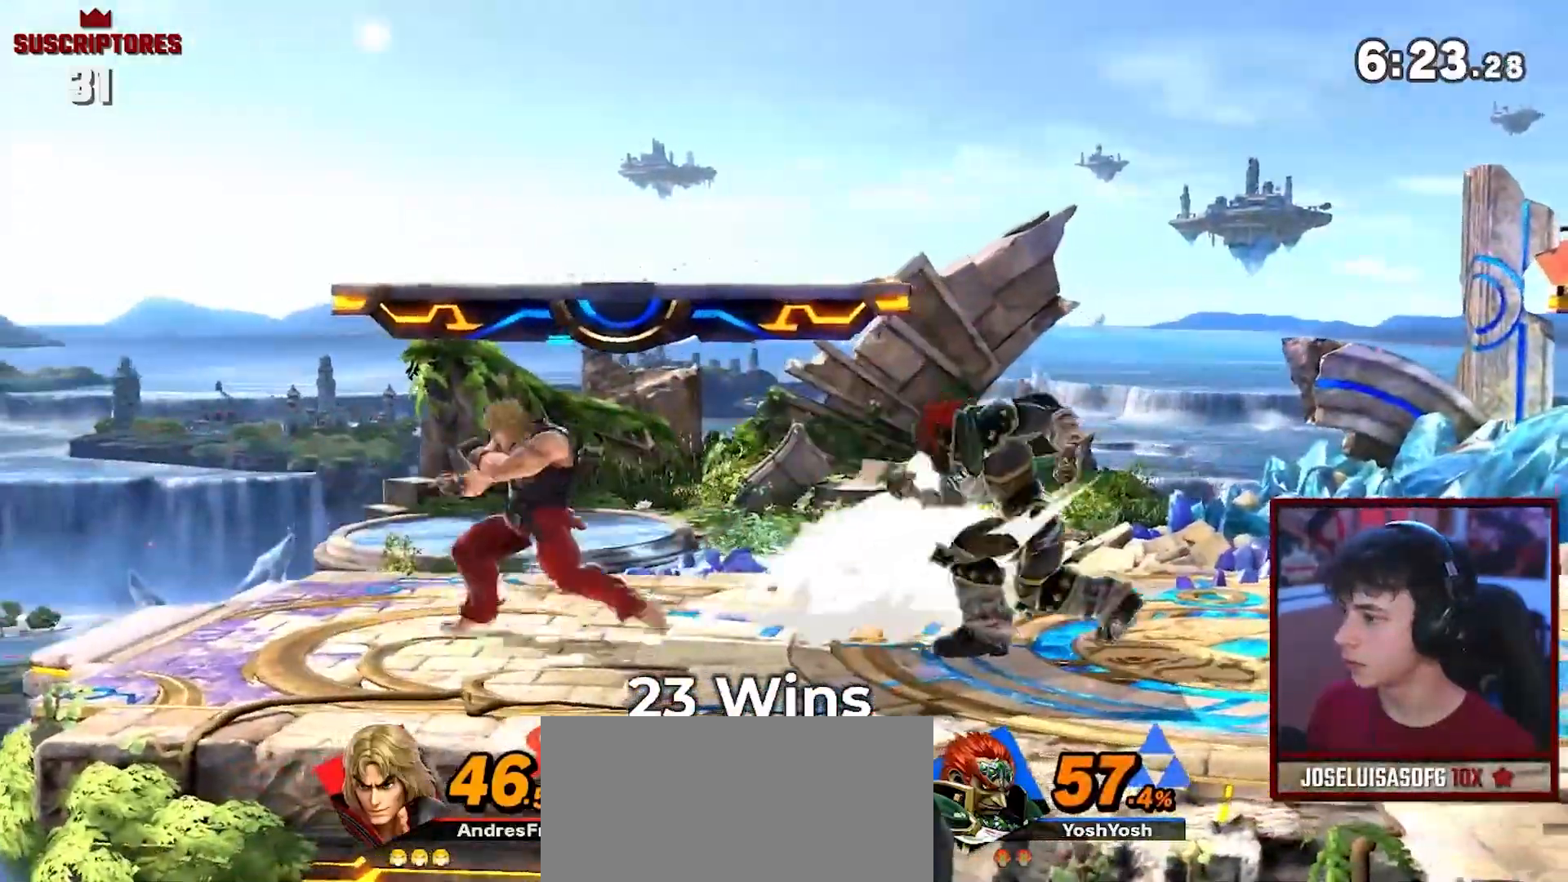
{"buttons": ["B", "R1"], "left_stick": "left", "right_stick": "center", "events": [[17, "left_stick", "up-left"], [17, "right_stick", "center"], [133, "left_stick", "down-left"], [200, "left_stick", "left"], [300, "B", "down"], [383, "R1", "down"]]}
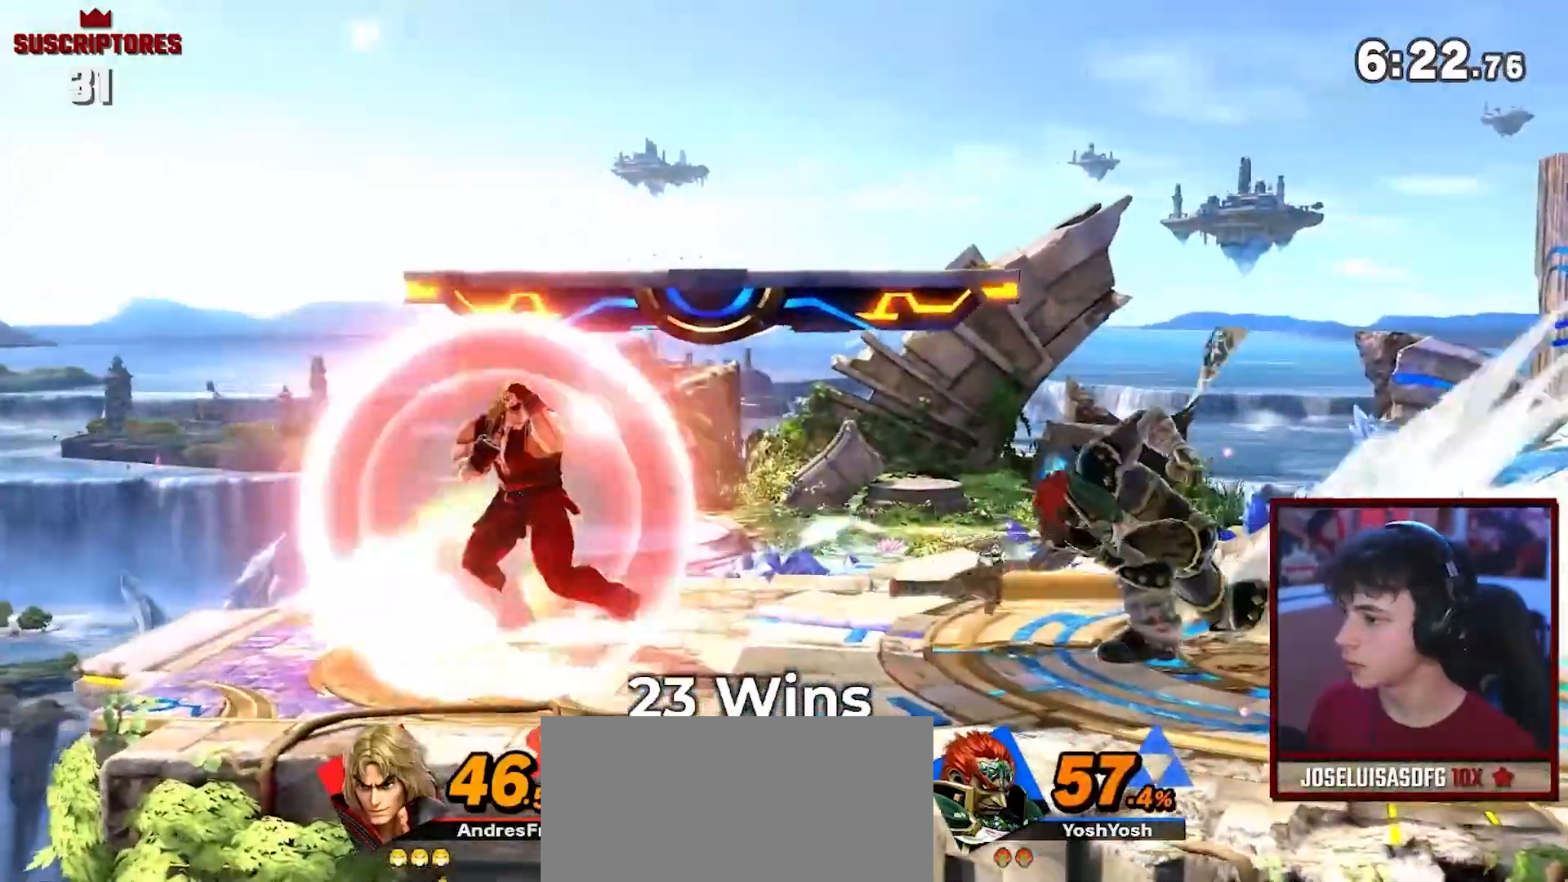
{"buttons": ["A"], "left_stick": "right", "right_stick": "center", "events": [[33, "B", "up"], [200, "left_stick", "center"], [233, "R1", "up"], [283, "A", "down"], [300, "Y", "down"], [300, "left_stick", "right"], [333, "Y", "up"]]}
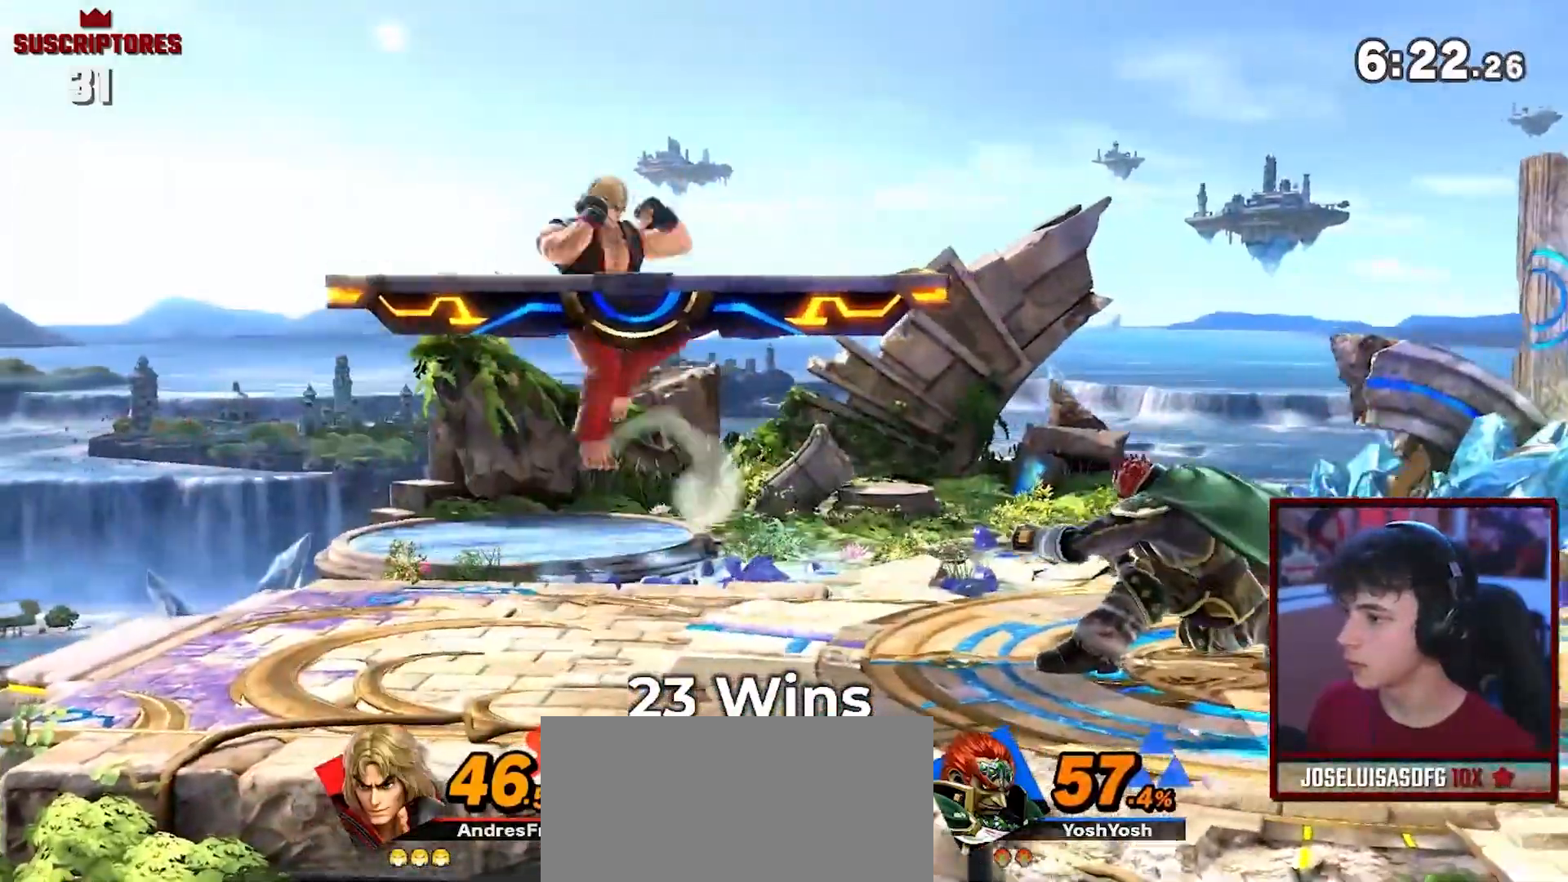
{"buttons": [], "left_stick": "center", "right_stick": "center", "events": [[50, "right_stick", "down"], [83, "A", "up"], [100, "right_stick", "center"], [200, "left_stick", "down"], [300, "left_stick", "center"], [350, "left_stick", "down"], [483, "left_stick", "center"]]}
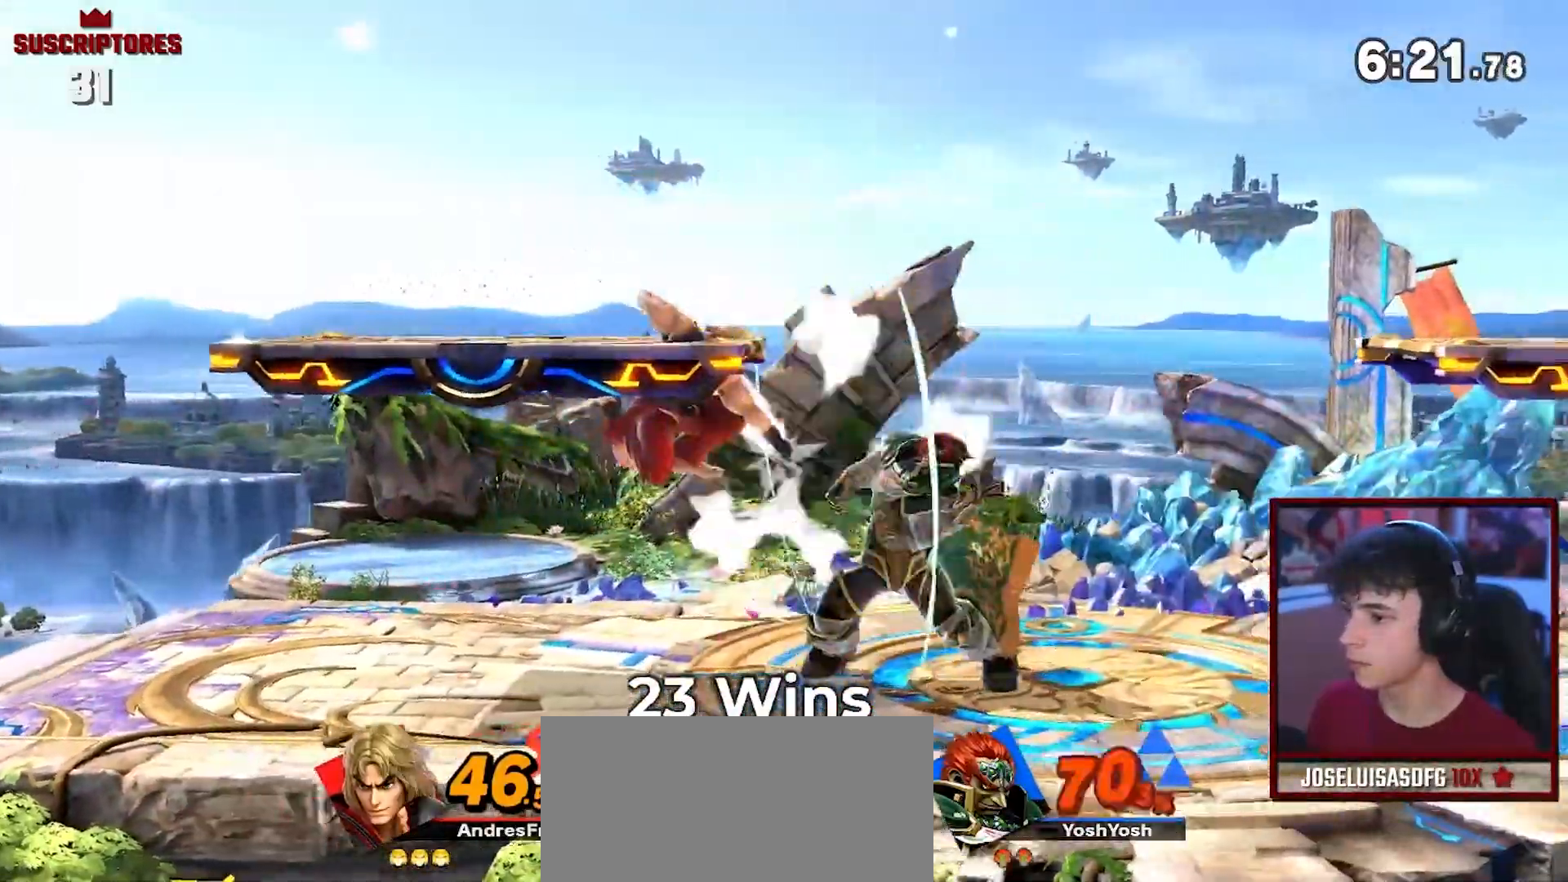
{"buttons": ["A"], "left_stick": "down-right", "right_stick": "center", "events": [[17, "A", "down"], [33, "left_stick", "down"], [150, "left_stick", "center"], [167, "A", "up"], [333, "A", "down"], [417, "left_stick", "down-right"]]}
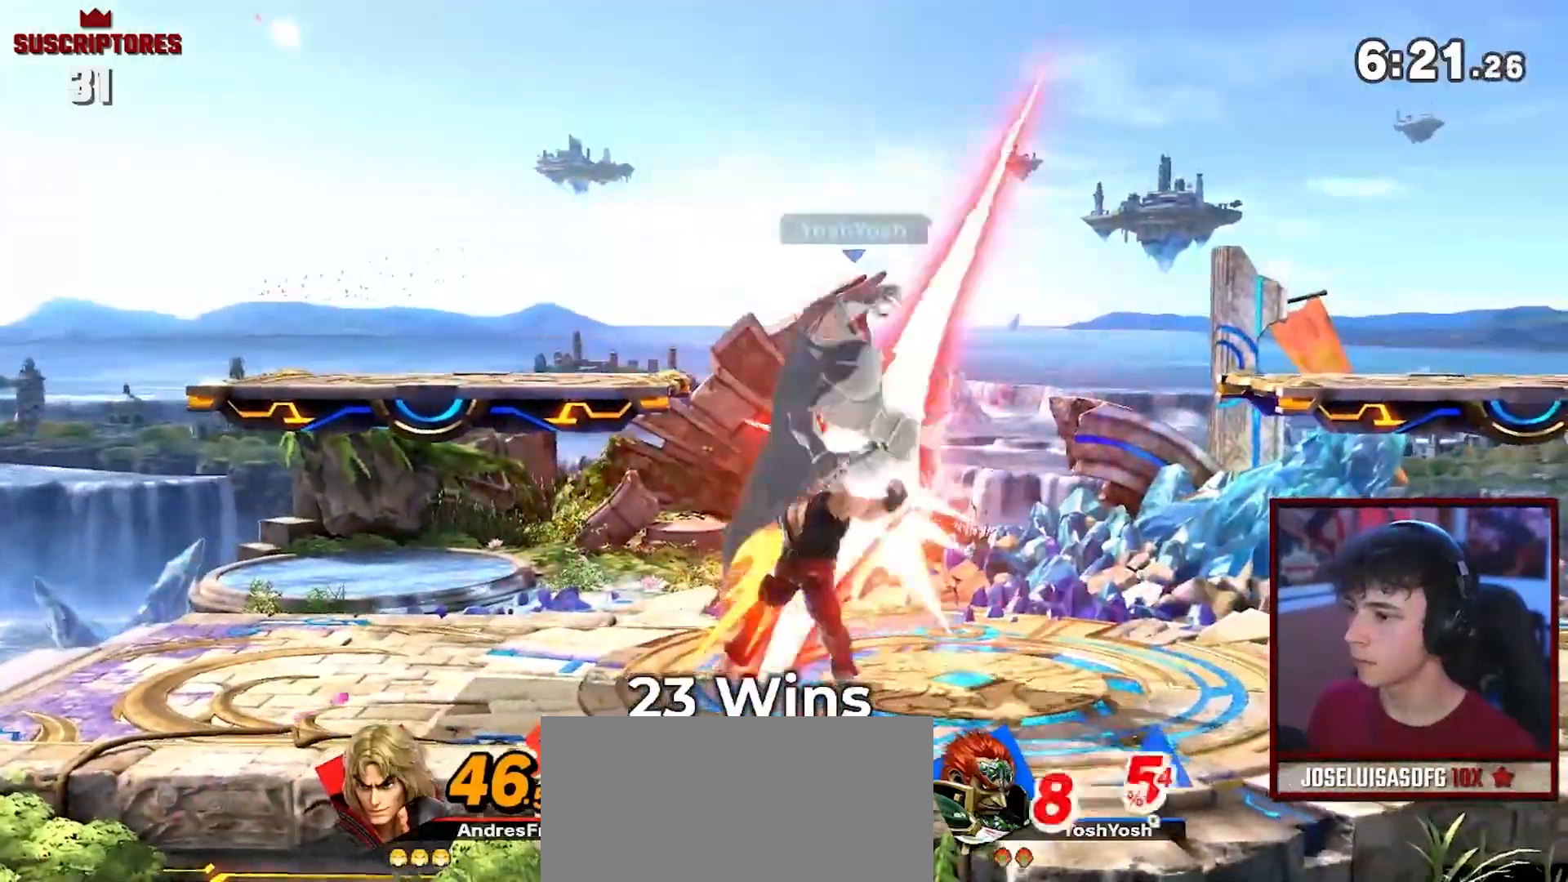
{"buttons": ["Z"], "left_stick": "center", "right_stick": "center", "events": [[50, "left_stick", "down"], [67, "A", "up"], [67, "B", "down"], [100, "A", "down"], [100, "Z", "down"], [150, "B", "up"], [150, "Z", "up"], [317, "A", "up"], [417, "left_stick", "center"], [467, "Z", "down"]]}